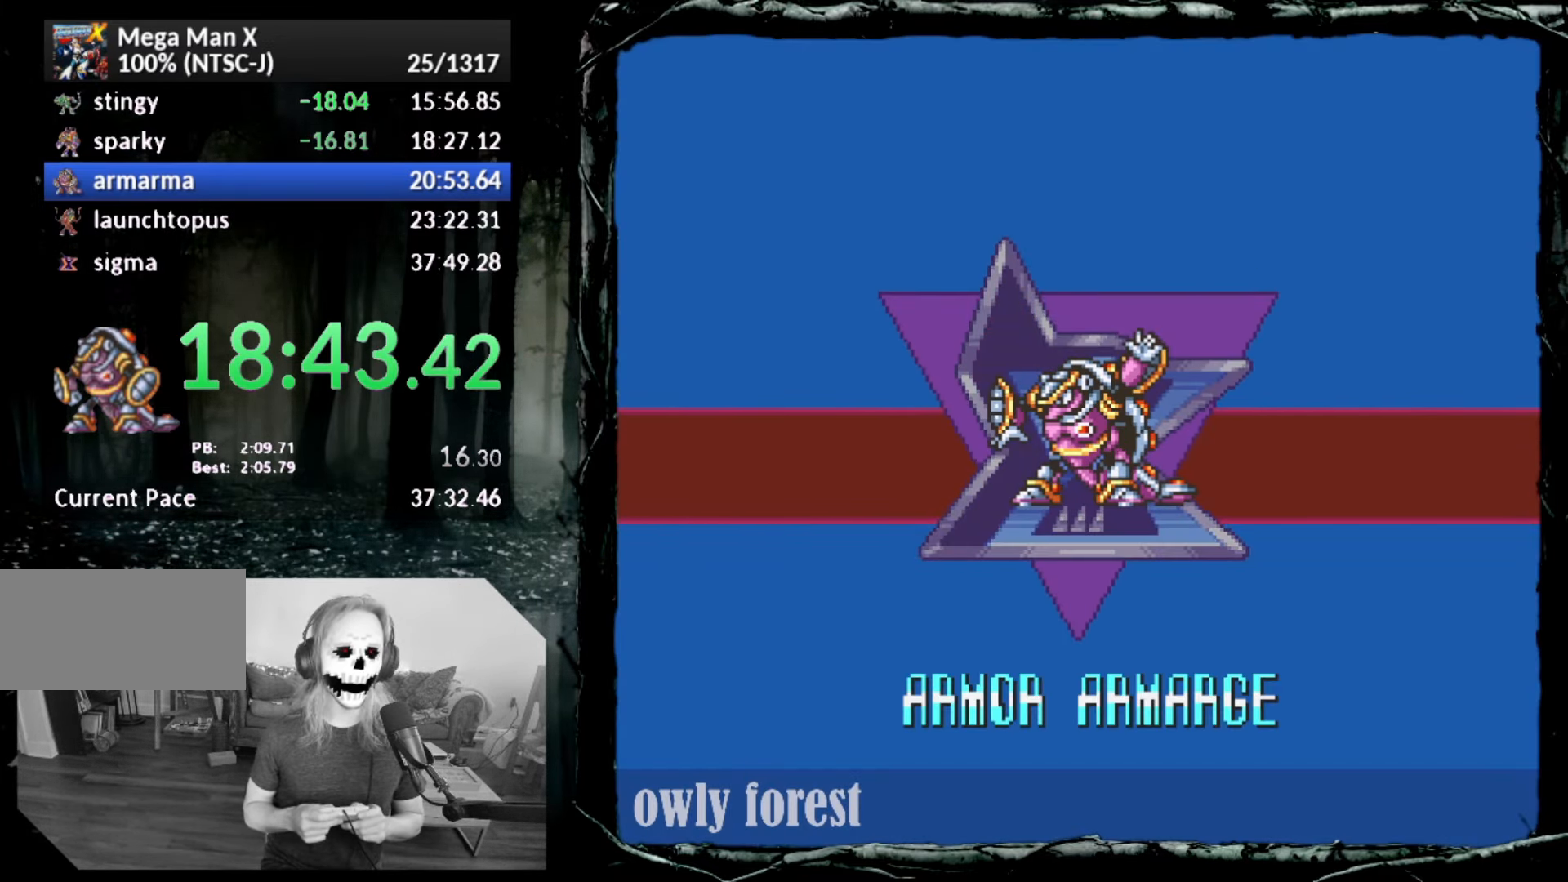
Gameplay with a controller (PlayStation layout); each line is a JSON object with the inputs held at the frame after it. "button_events" lists button changes between this image and that frame as [ms after this image, input, new state], when the widget could be followed in between (sticks are given only as held states). Not read: L2 L3 R3 left_stick right_stick.
{"buttons": ["START"], "button_events": []}
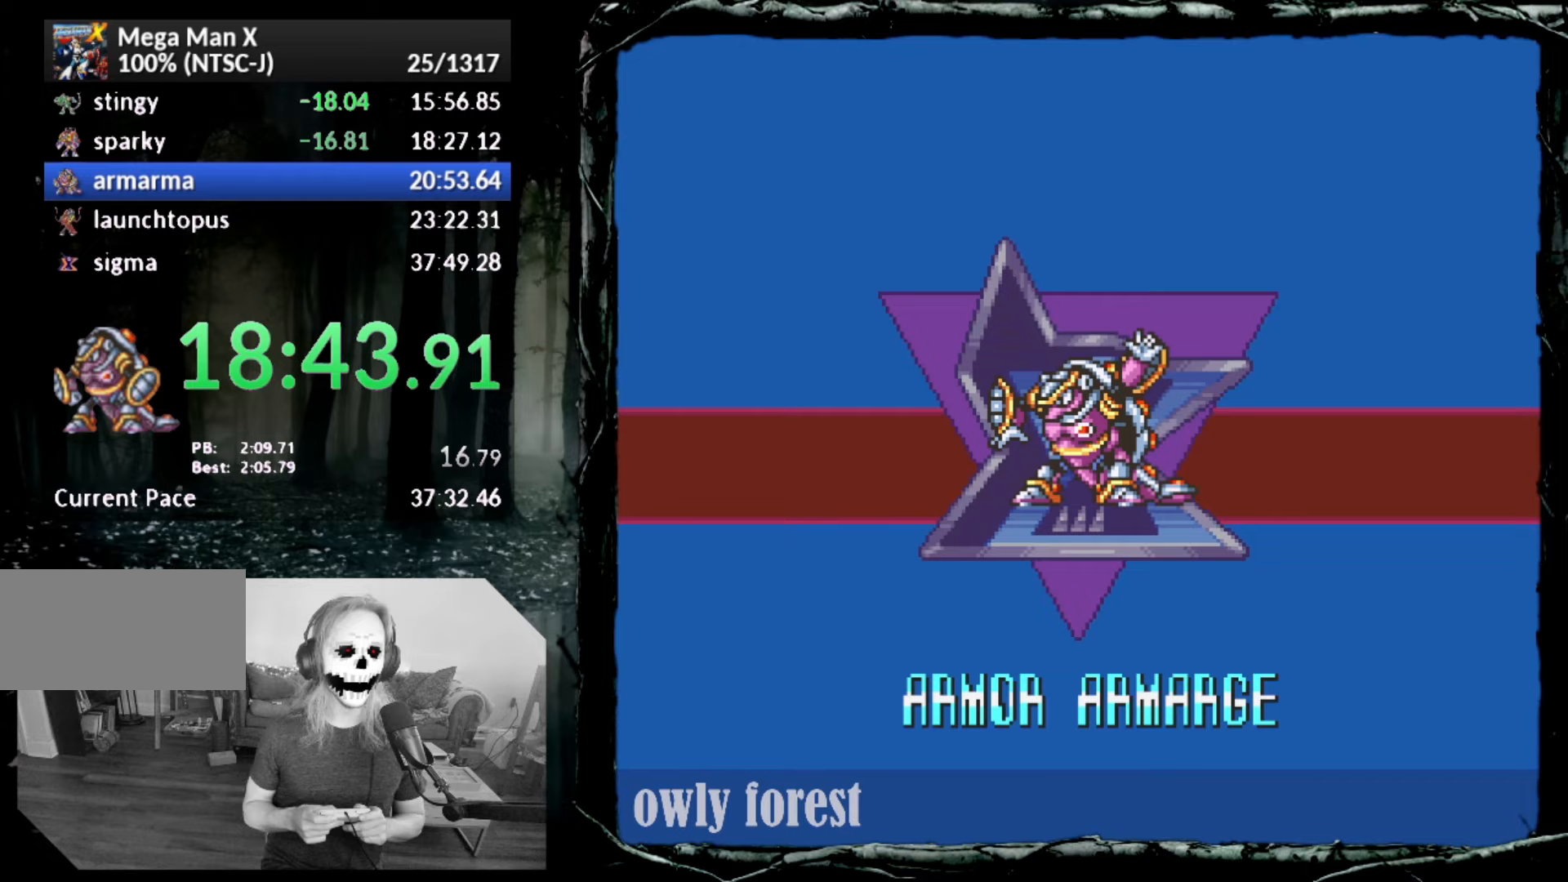
{"buttons": ["START"], "button_events": []}
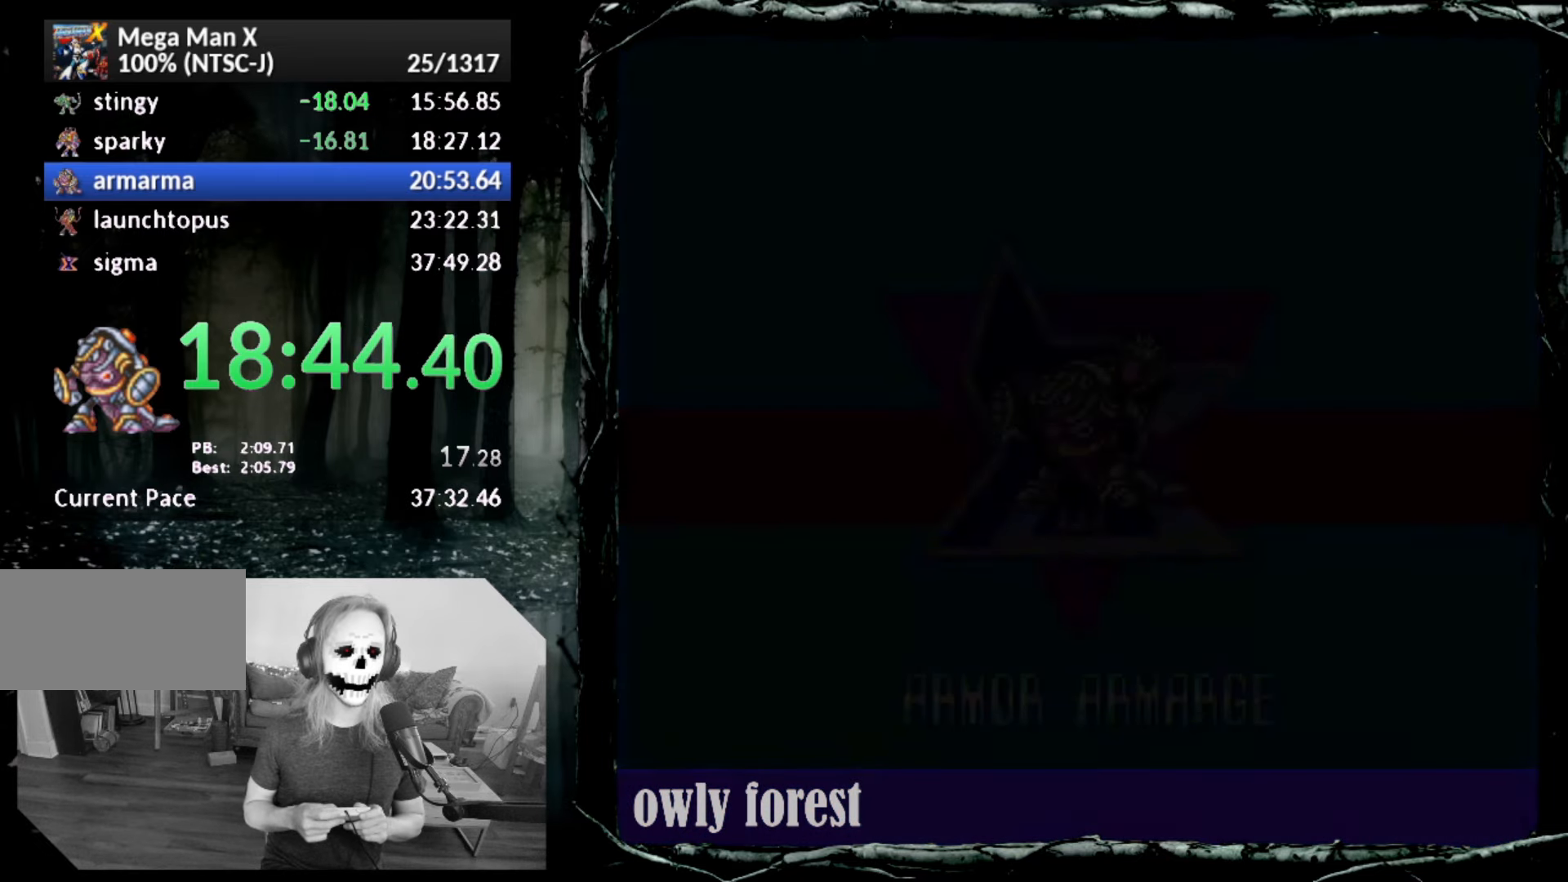
{"buttons": ["START"], "button_events": []}
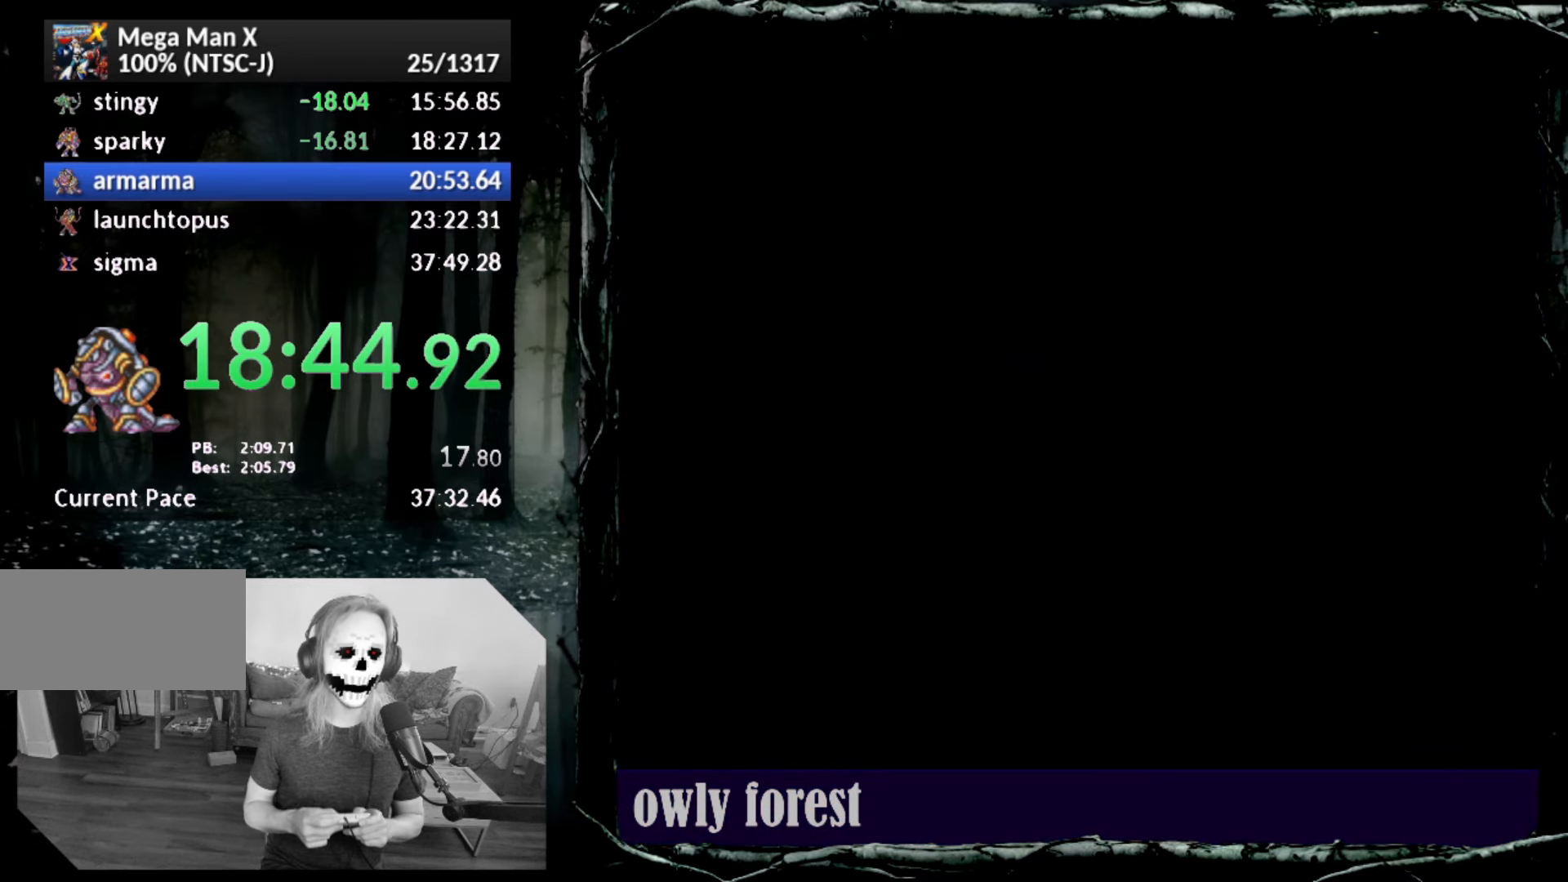
{"buttons": ["START"], "button_events": []}
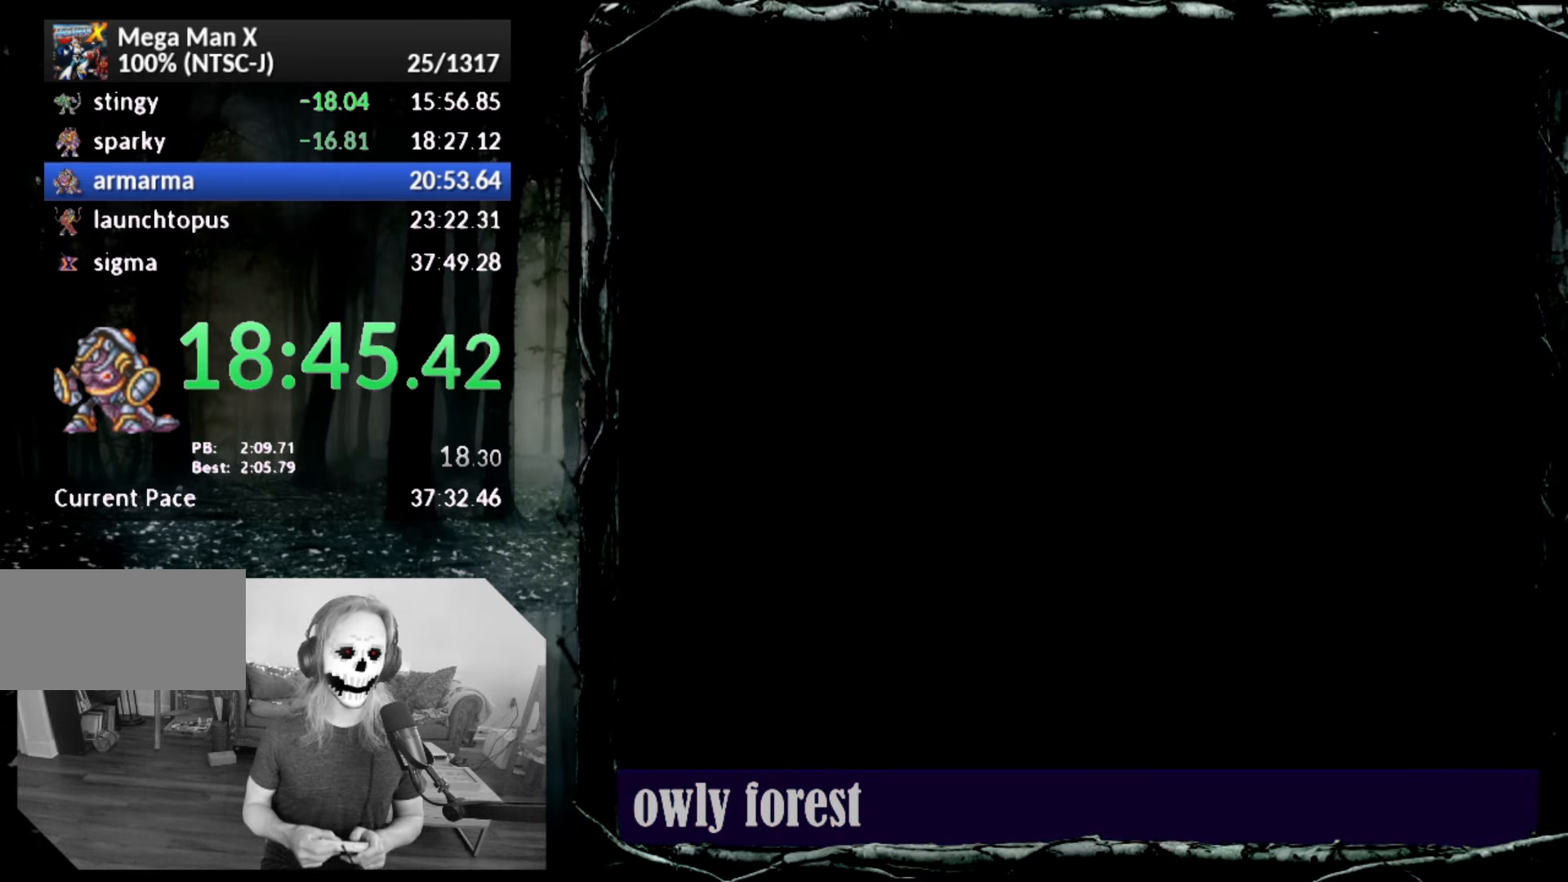
{"buttons": [], "button_events": [[483, "START", "up"]]}
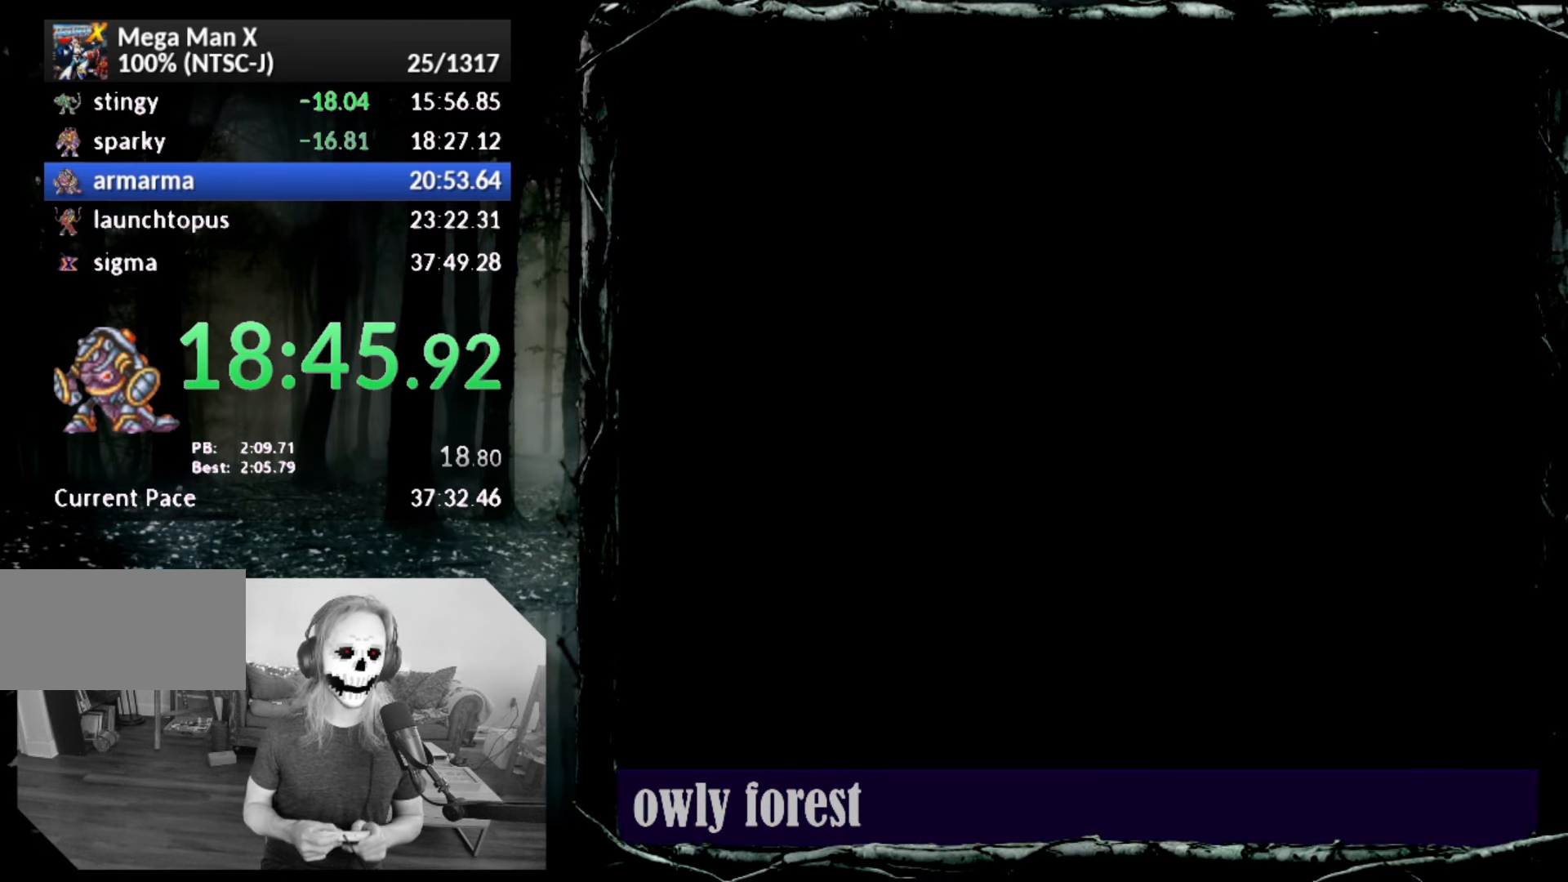
{"buttons": [], "button_events": []}
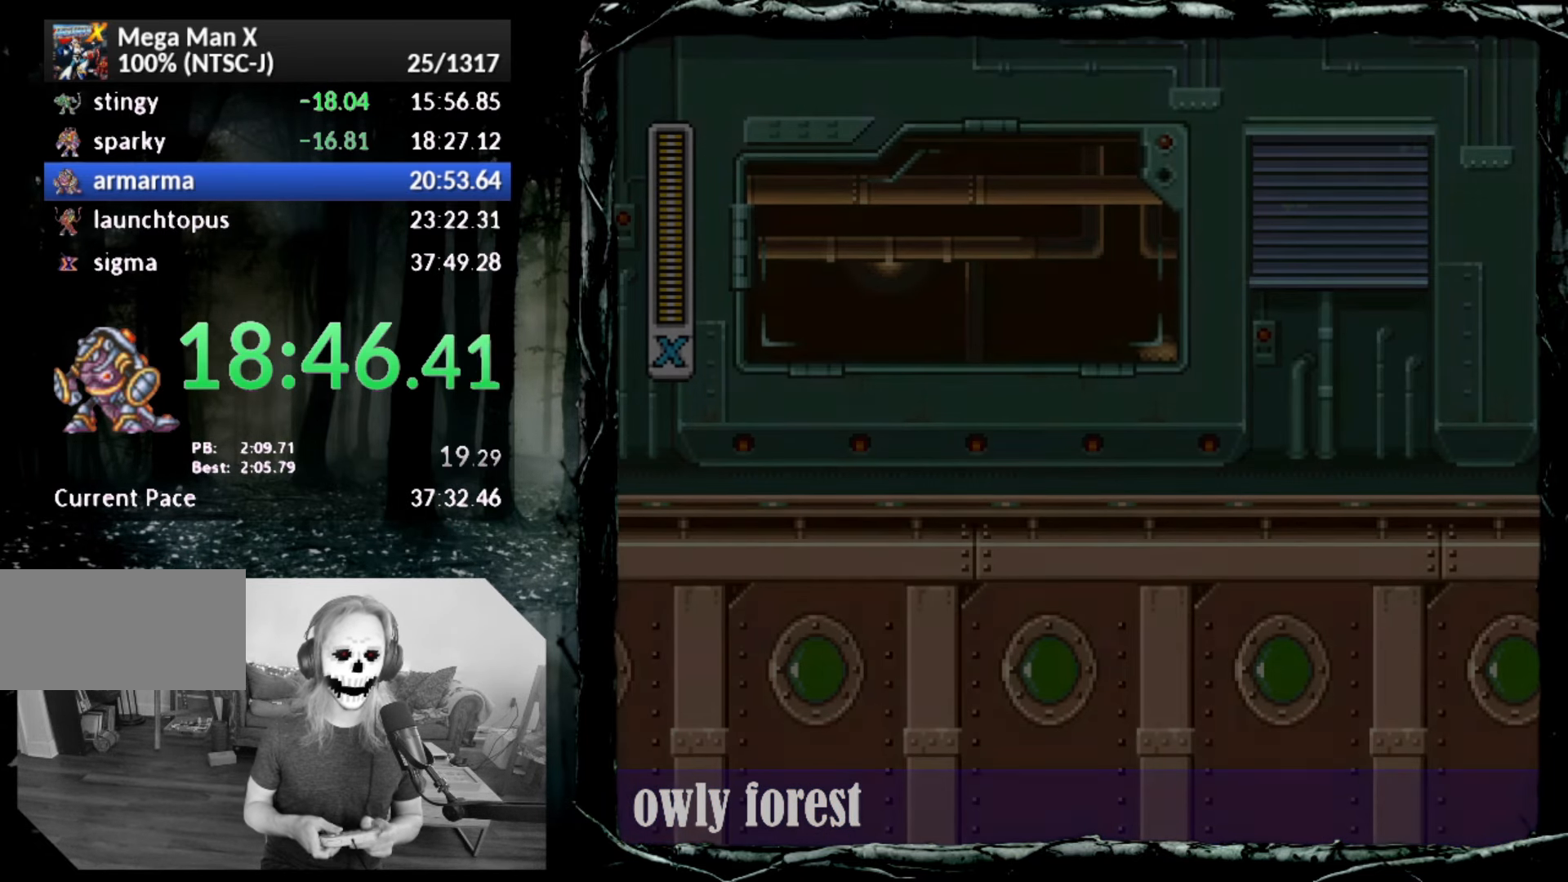
{"buttons": [], "button_events": []}
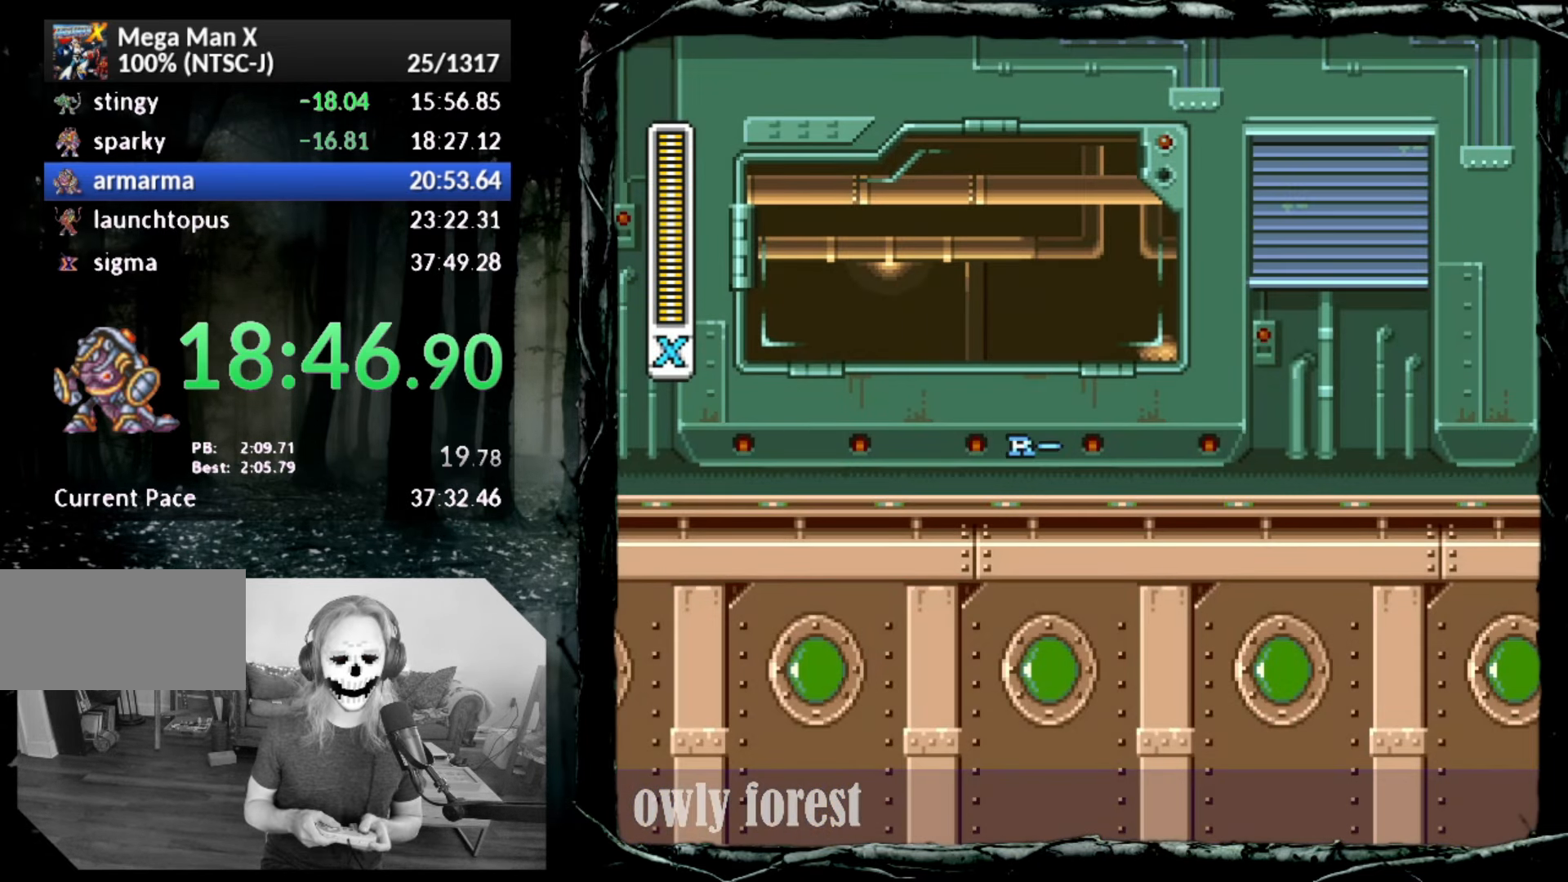
{"buttons": [], "button_events": []}
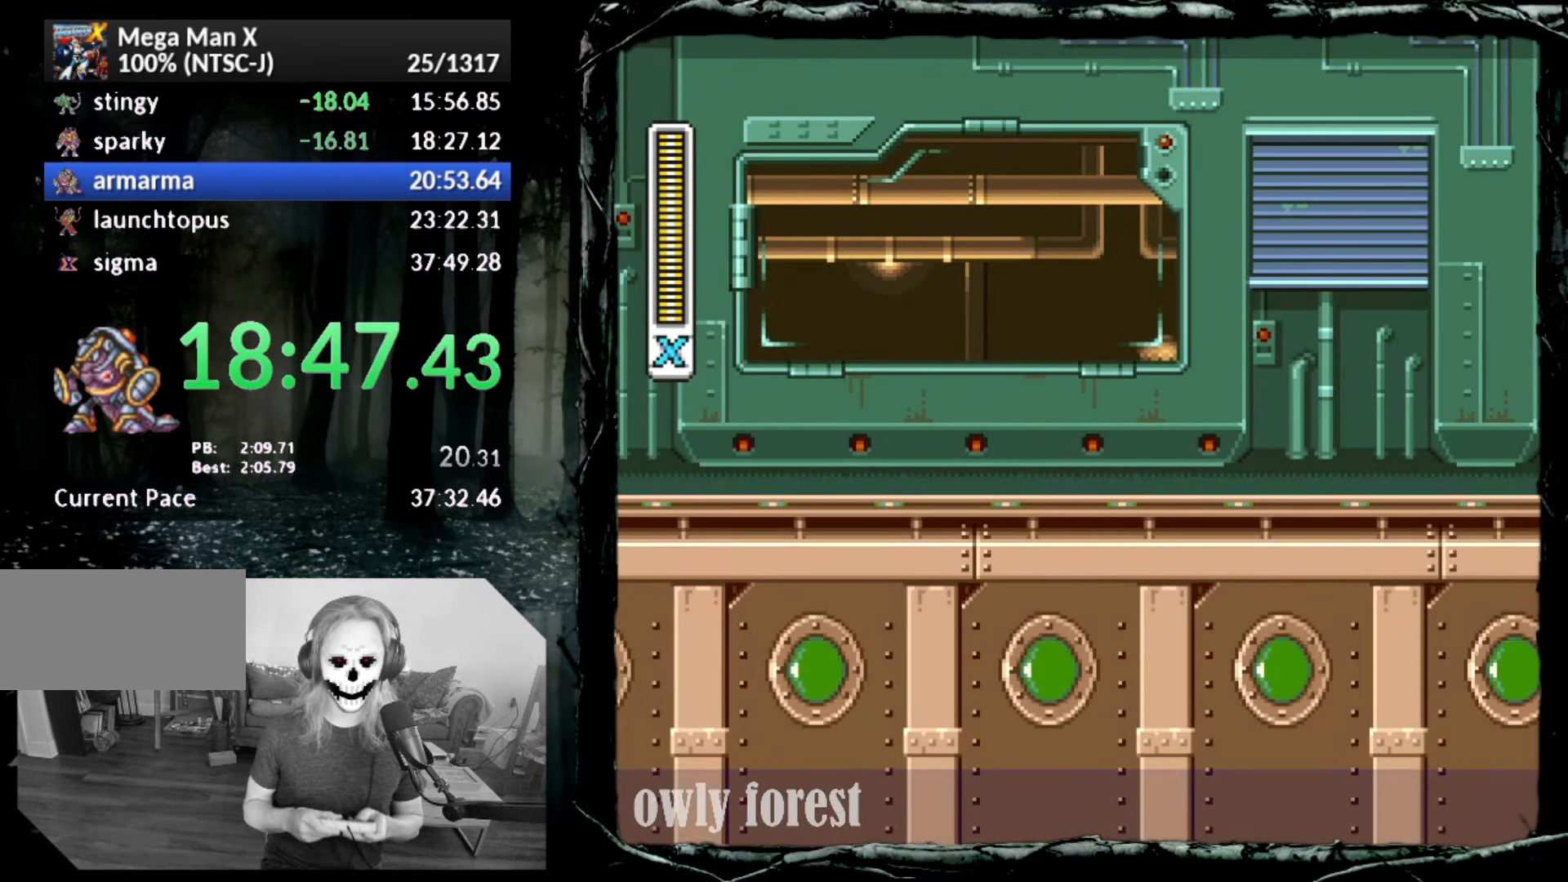
{"buttons": ["DPAD_DOWN", "DPAD_RIGHT"], "button_events": [[483, "DPAD_DOWN", "down"], [483, "DPAD_RIGHT", "down"]]}
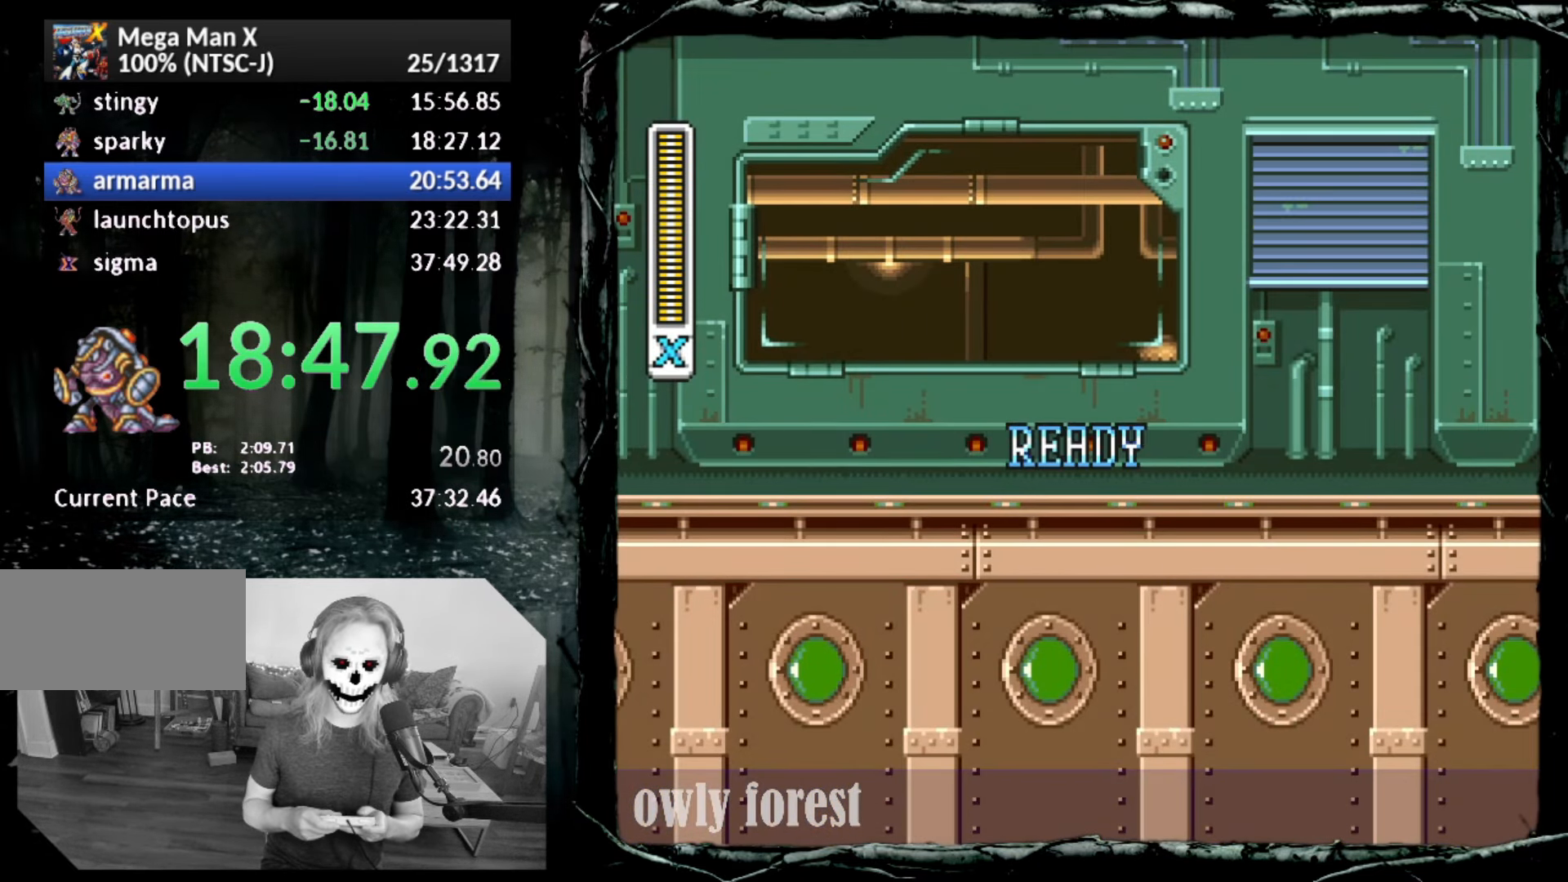
{"buttons": ["DPAD_DOWN", "DPAD_RIGHT"], "button_events": []}
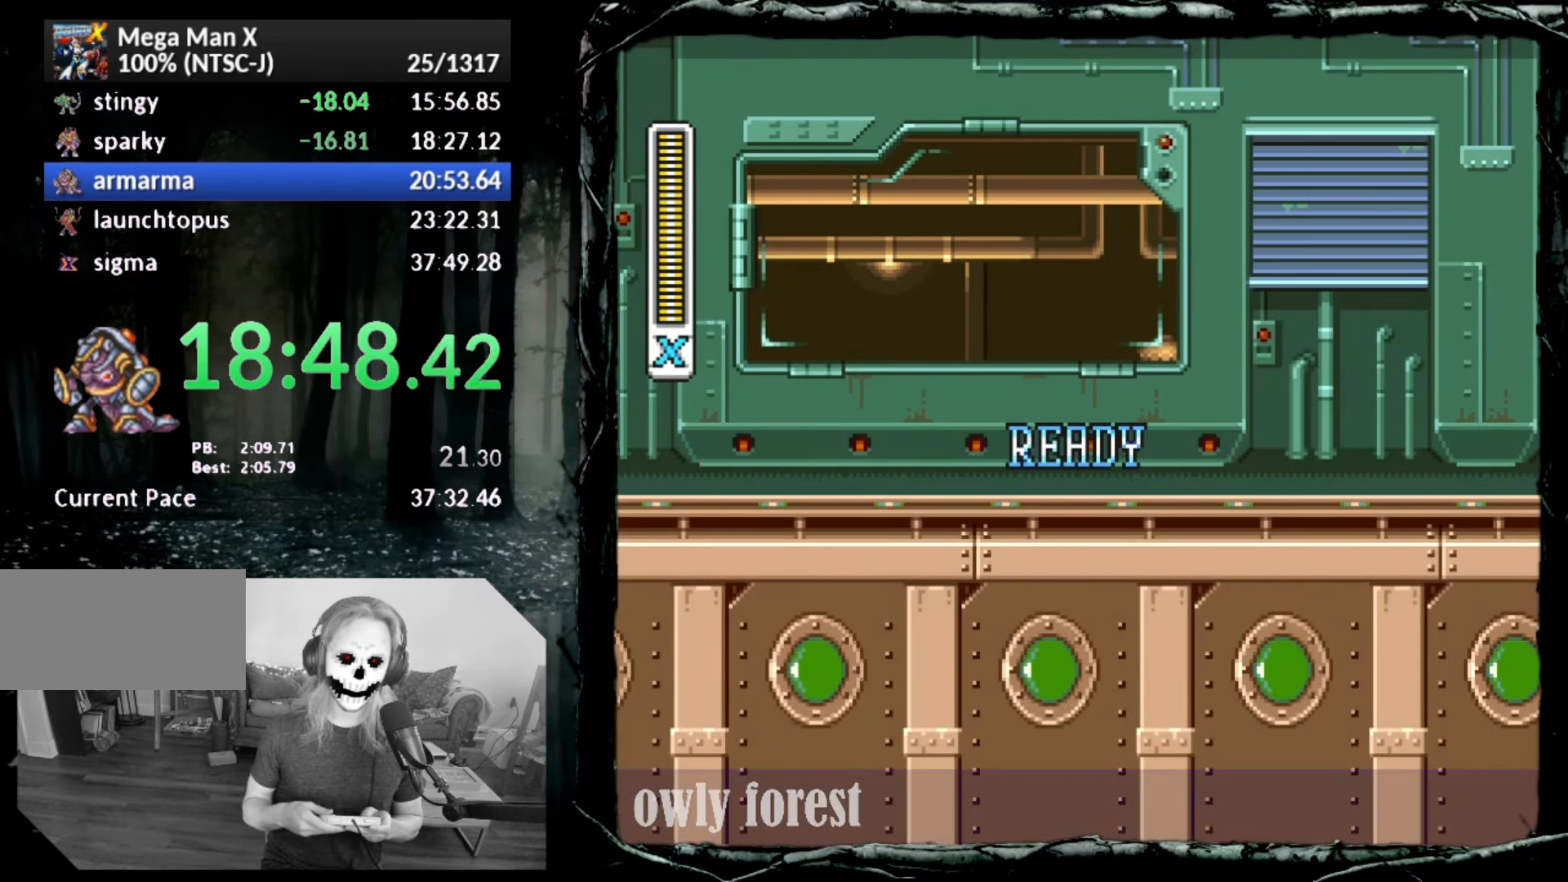
{"buttons": ["DPAD_DOWN", "DPAD_RIGHT"], "button_events": []}
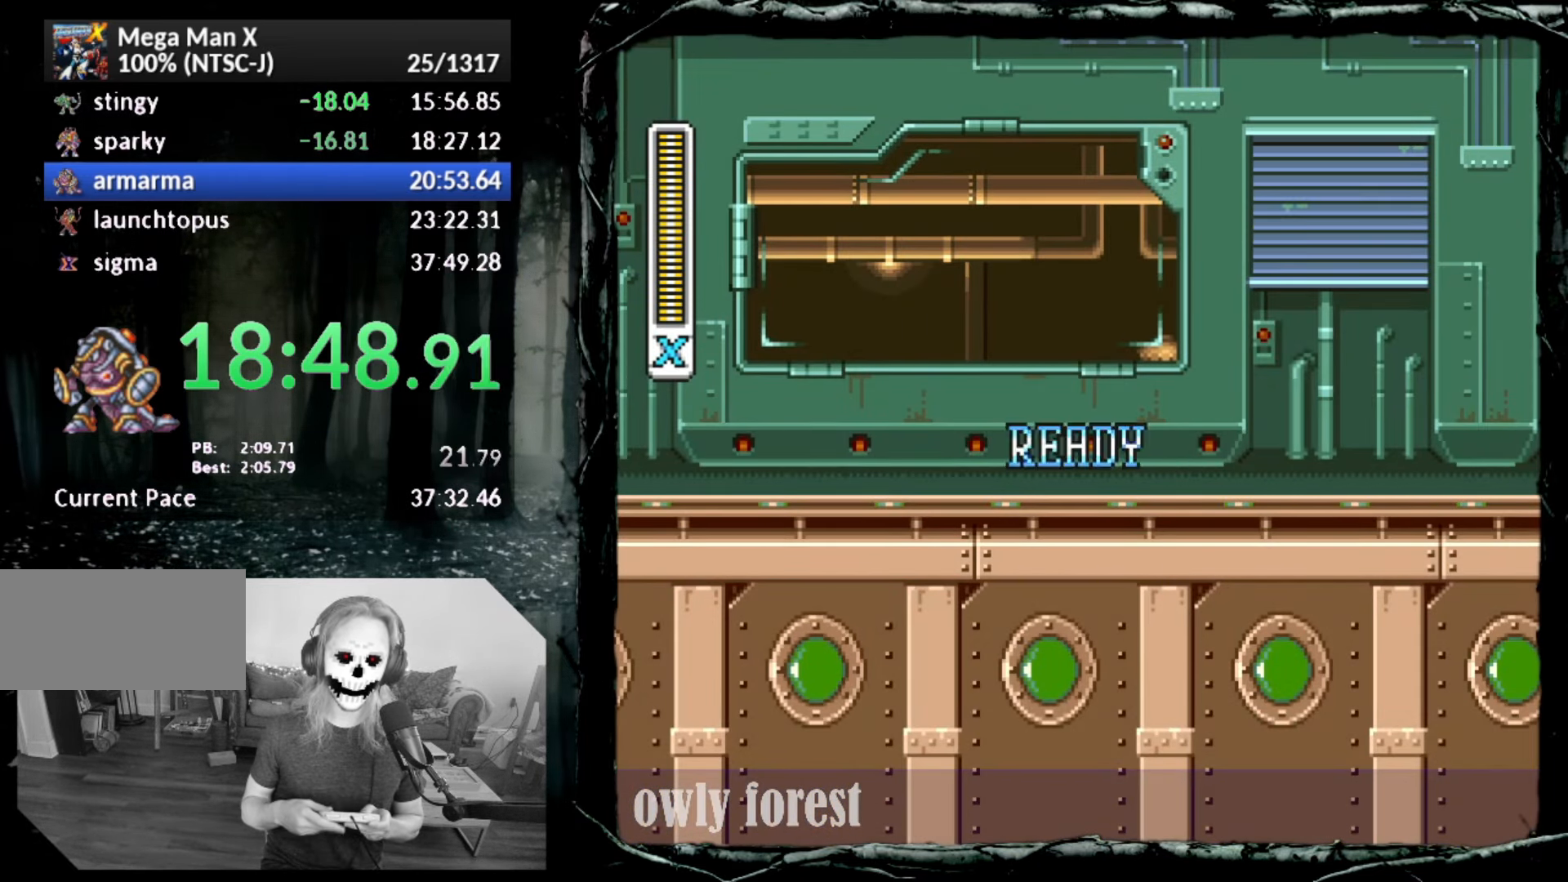
{"buttons": ["DPAD_DOWN", "DPAD_RIGHT"], "button_events": []}
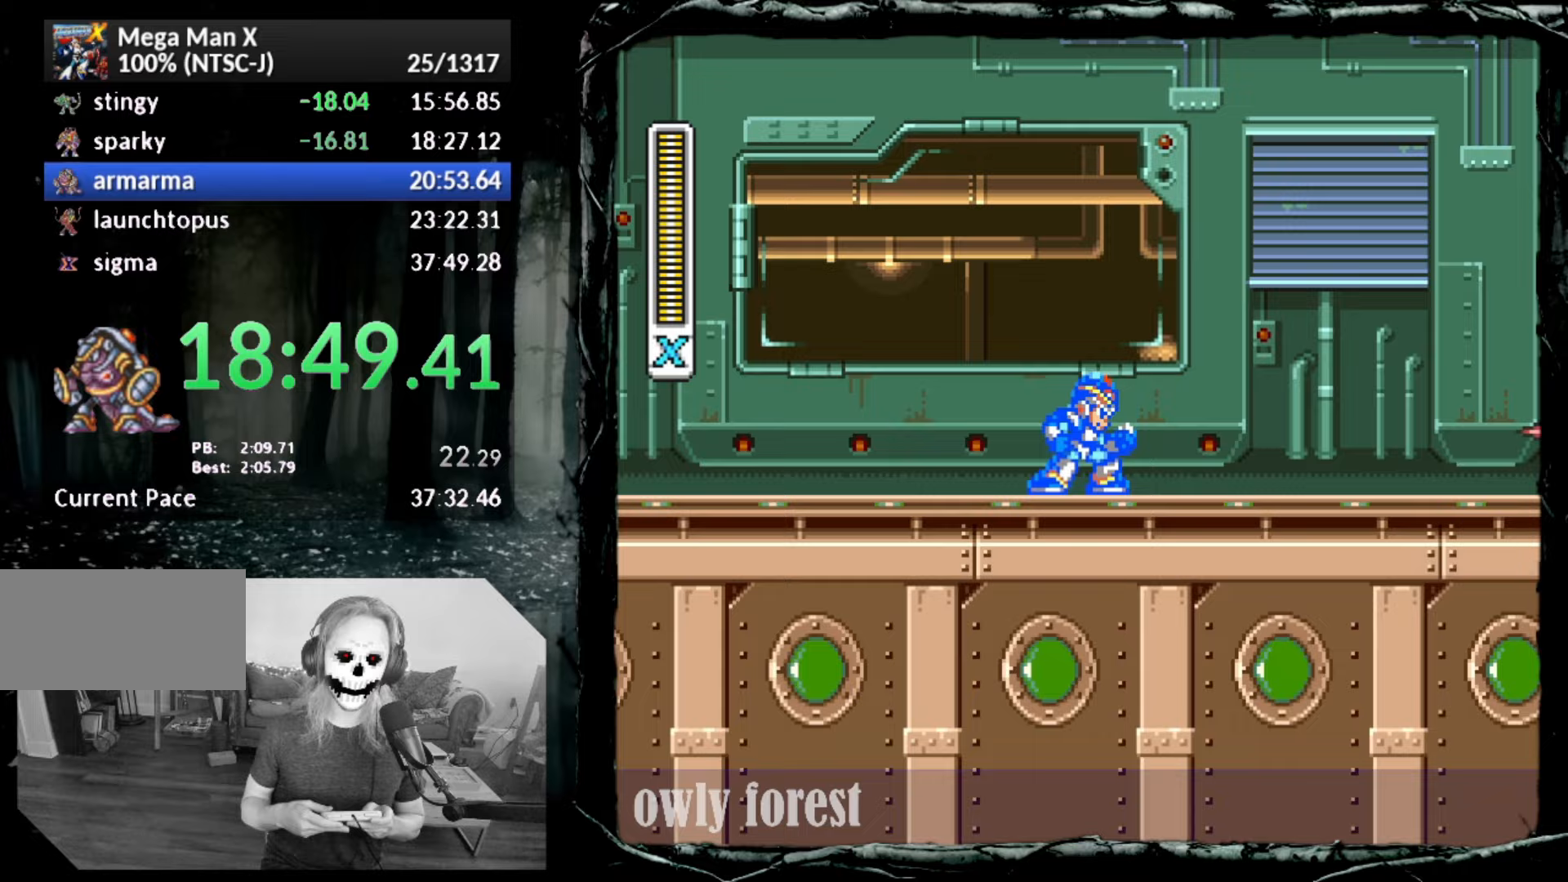
{"buttons": ["CROSS", "CIRCLE", "DPAD_DOWN", "DPAD_RIGHT"], "button_events": [[50, "CIRCLE", "down"], [333, "CROSS", "down"]]}
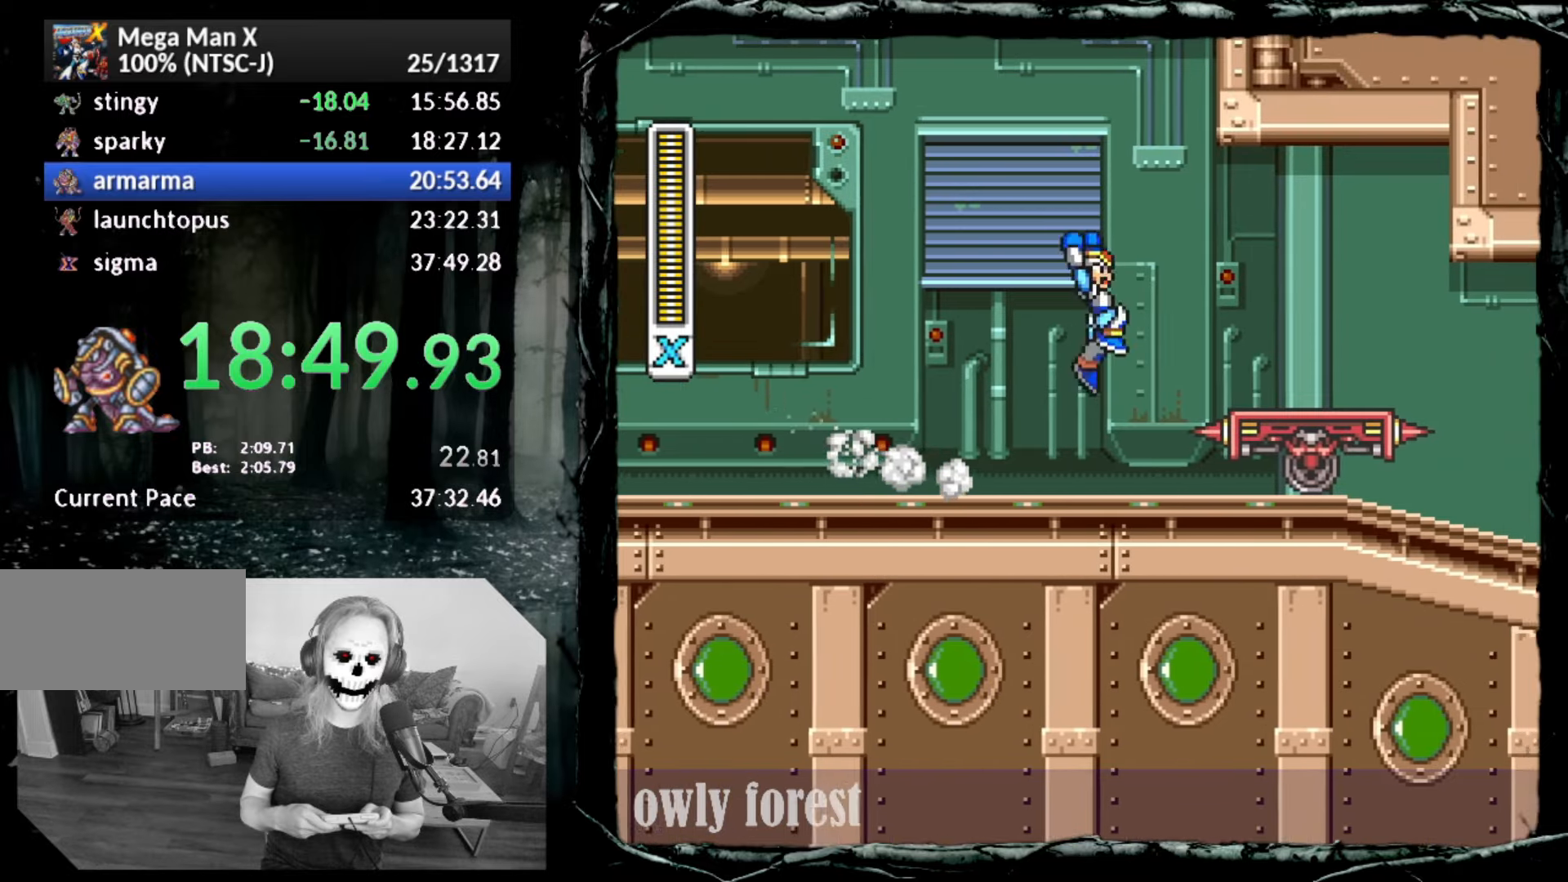
{"buttons": [], "button_events": [[50, "CIRCLE", "up"], [50, "CROSS", "up"], [133, "DPAD_DOWN", "up"], [200, "SQUARE", "down"], [267, "SQUARE", "up"], [333, "SQUARE", "down"], [350, "DPAD_RIGHT", "up"], [350, "SQUARE", "up"], [417, "SQUARE", "down"], [483, "SQUARE", "up"]]}
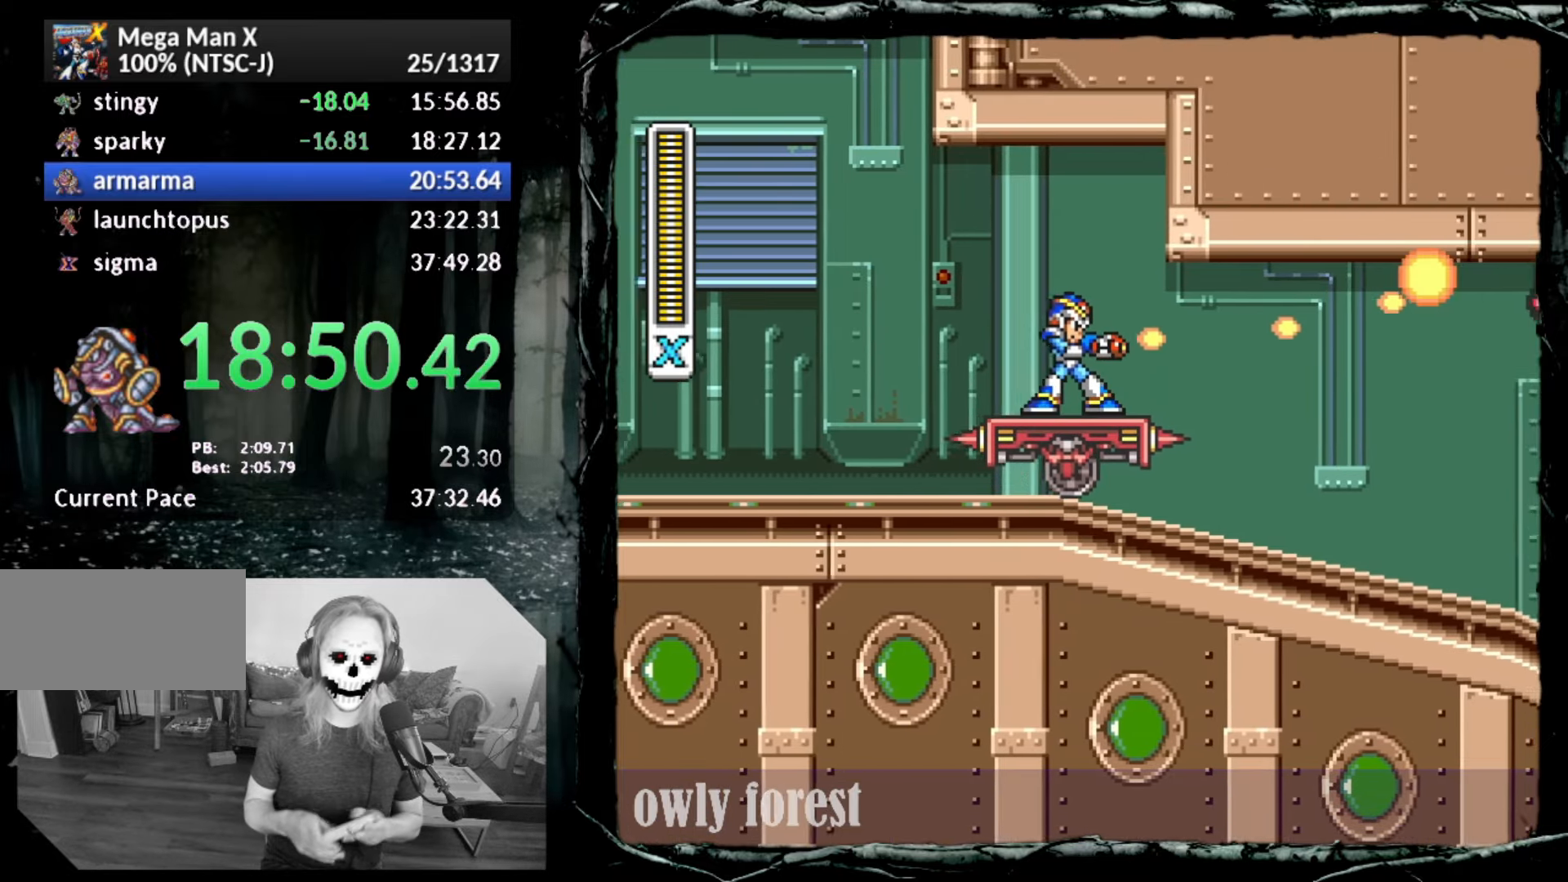
{"buttons": ["SQUARE"], "button_events": [[17, "SQUARE", "down"]]}
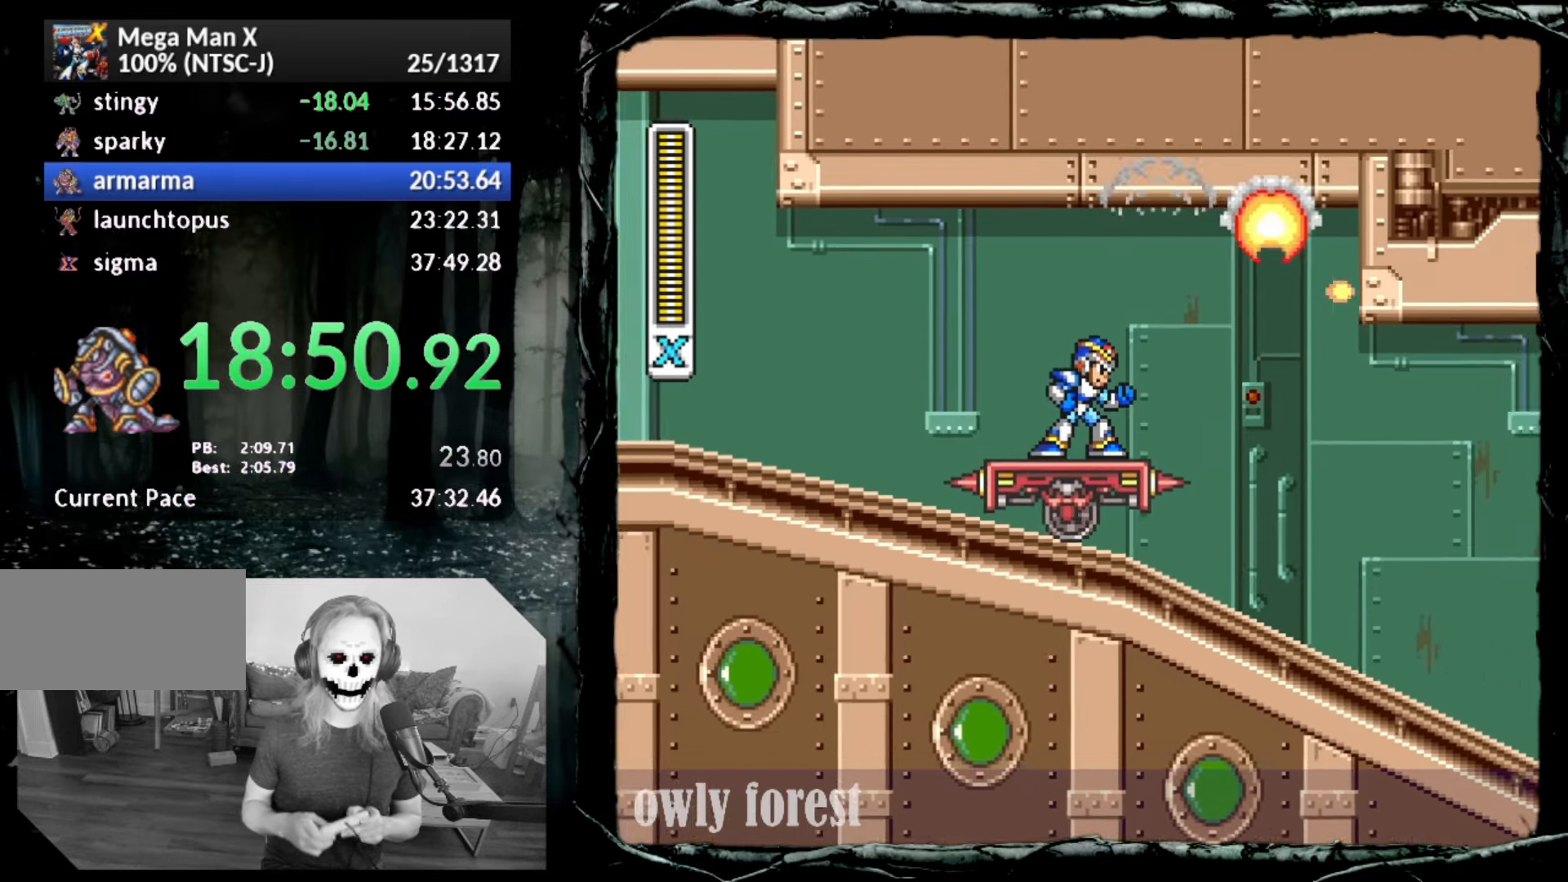
{"buttons": ["SQUARE"], "button_events": []}
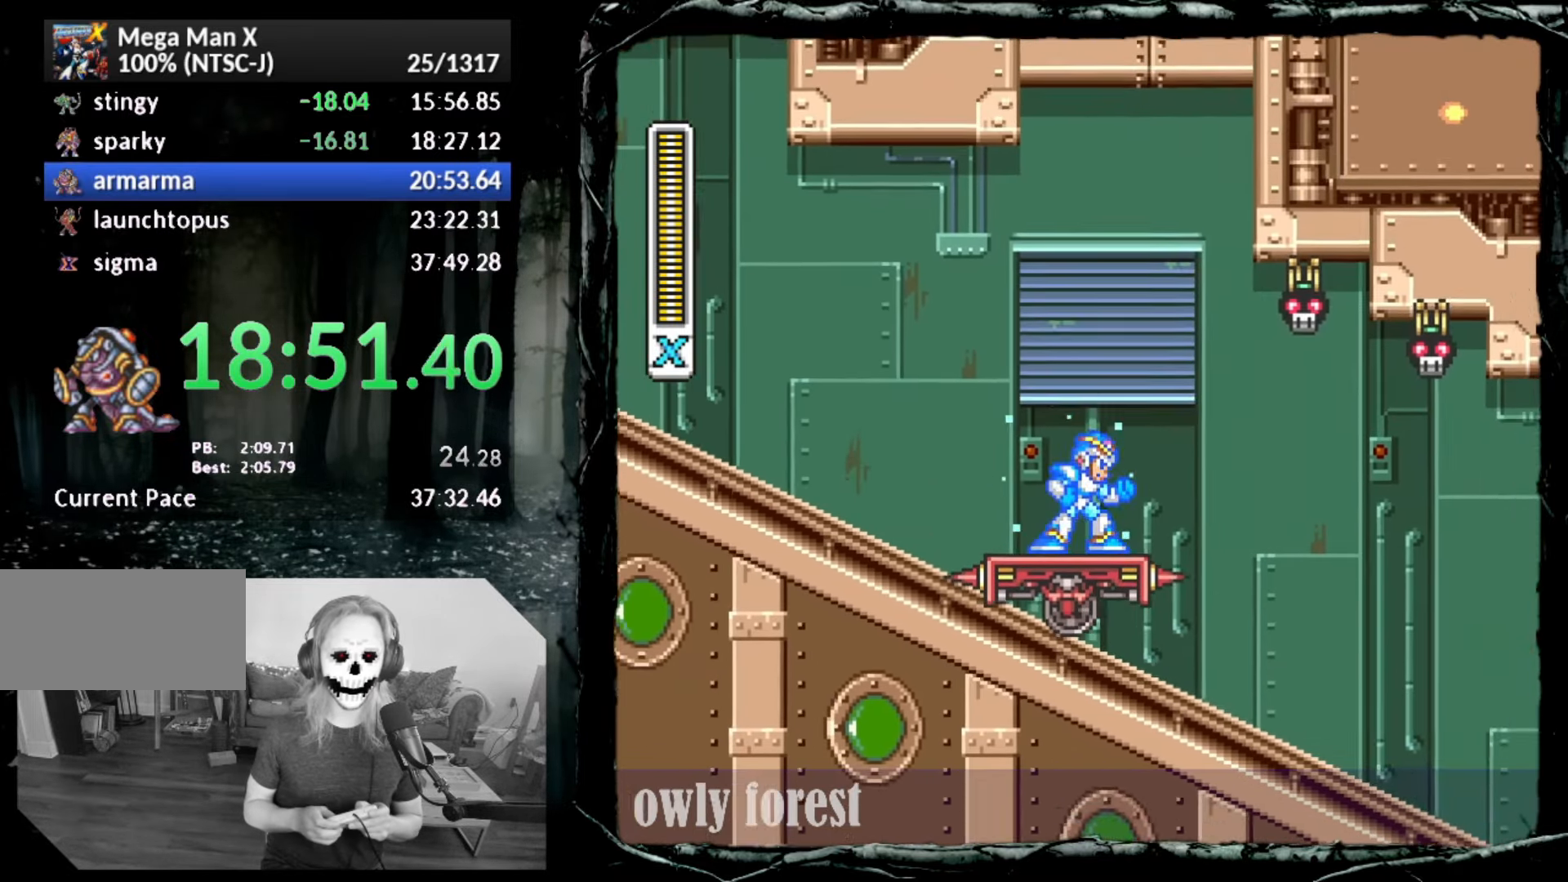
{"buttons": ["SQUARE"], "button_events": []}
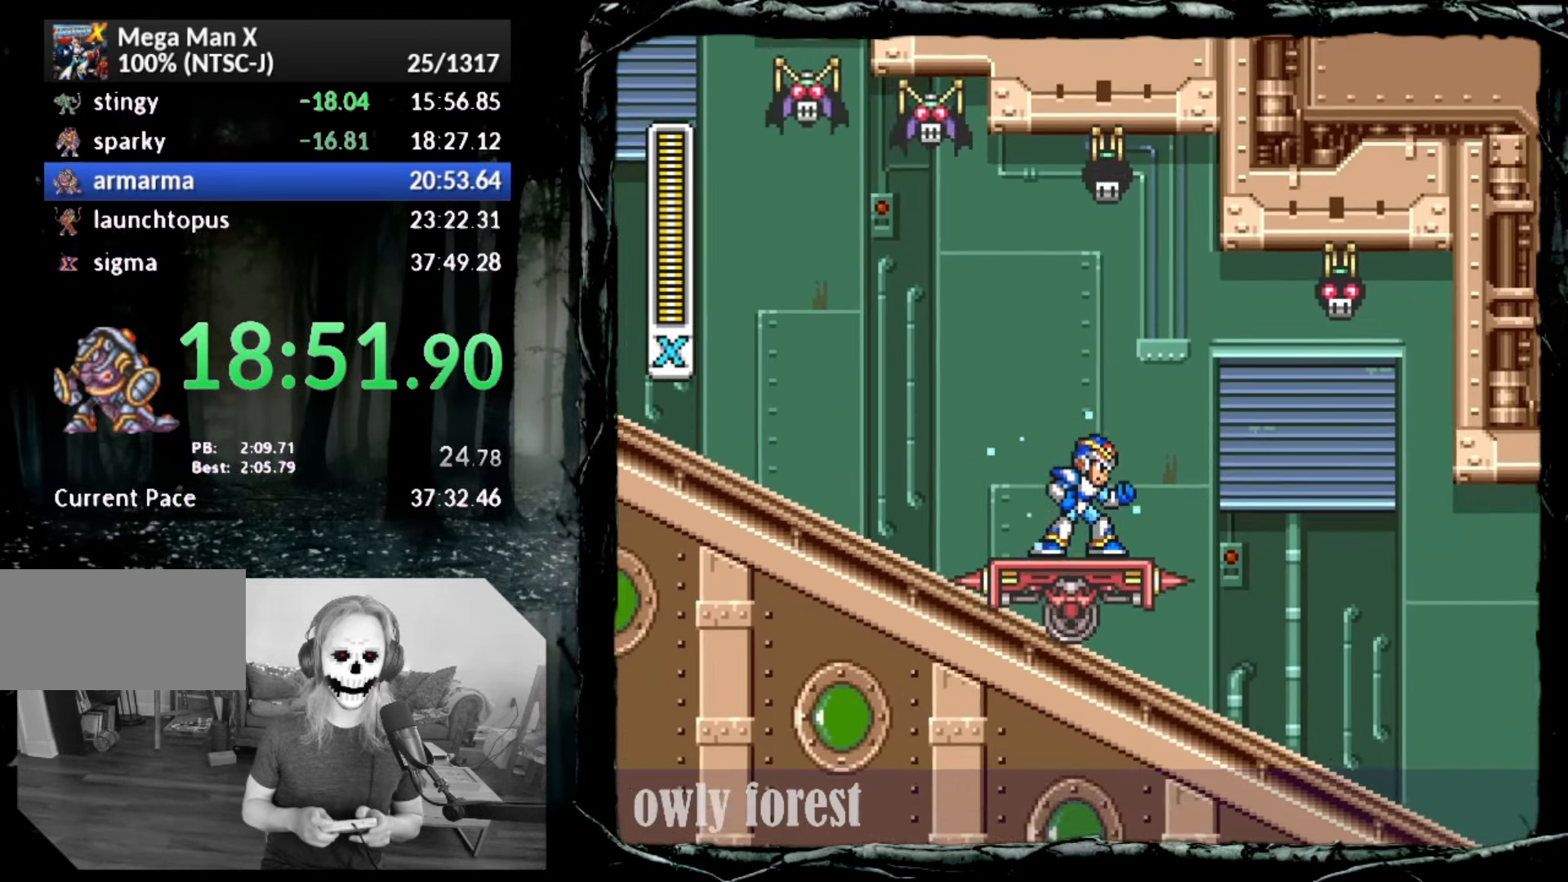
{"buttons": ["SQUARE"], "button_events": []}
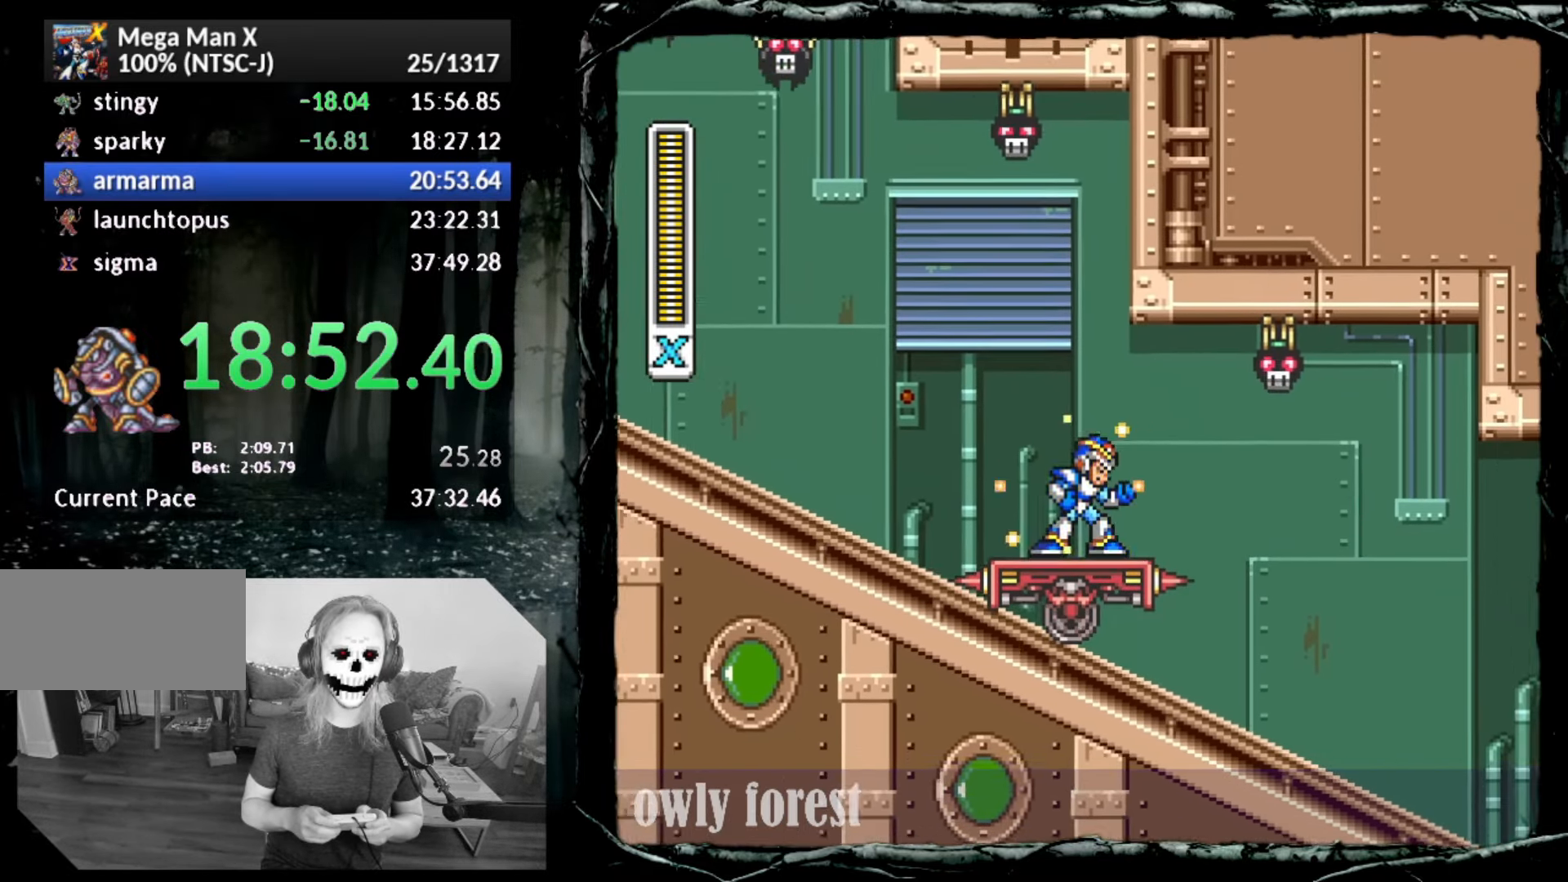
{"buttons": ["SQUARE"], "button_events": []}
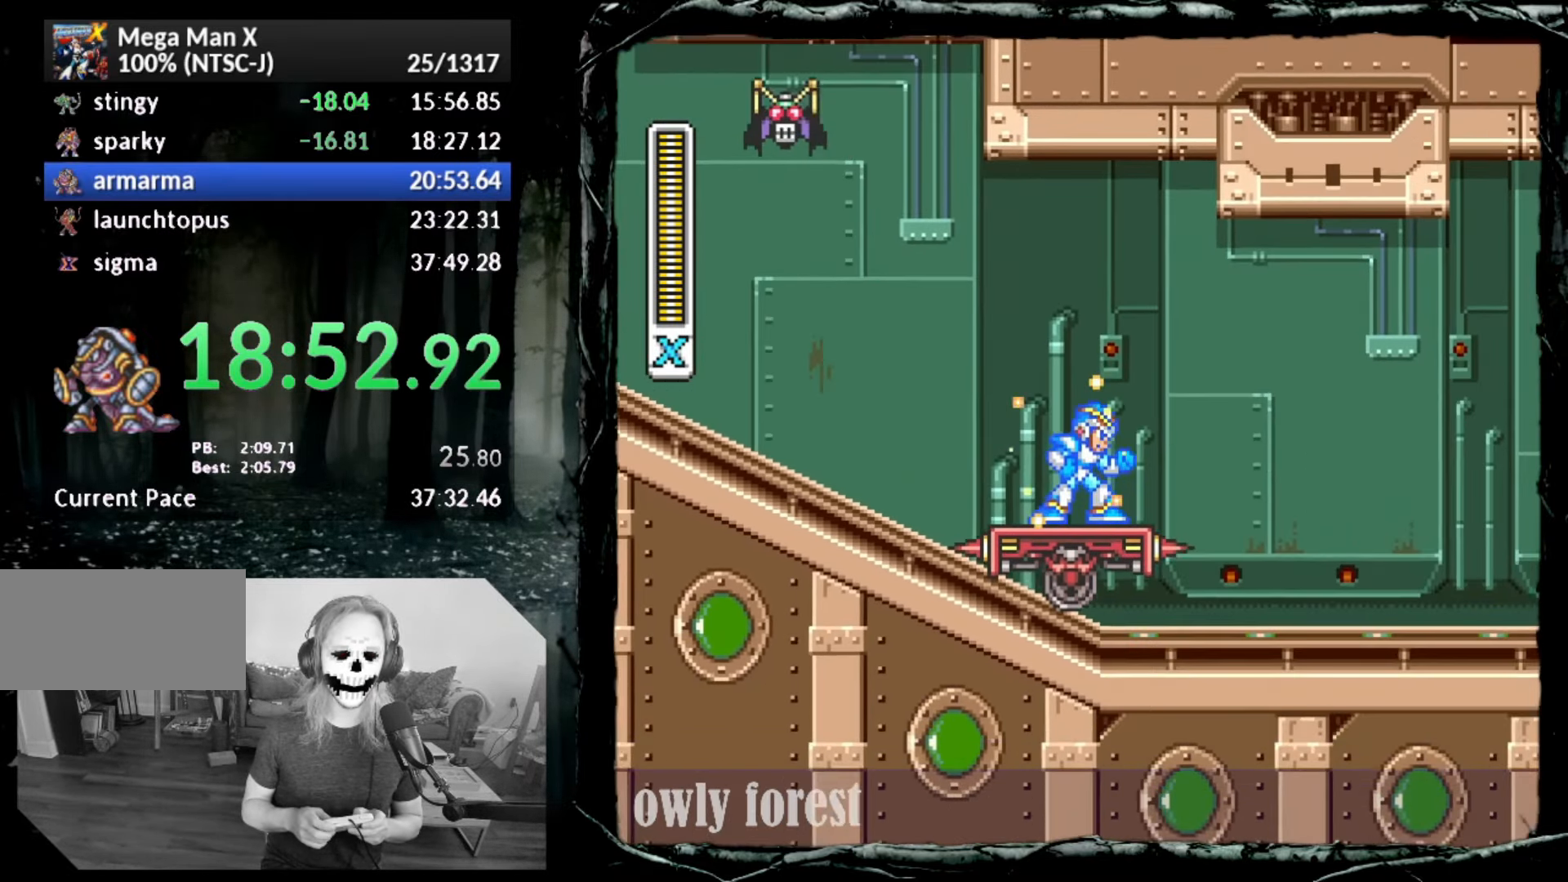
{"buttons": ["SQUARE"], "button_events": []}
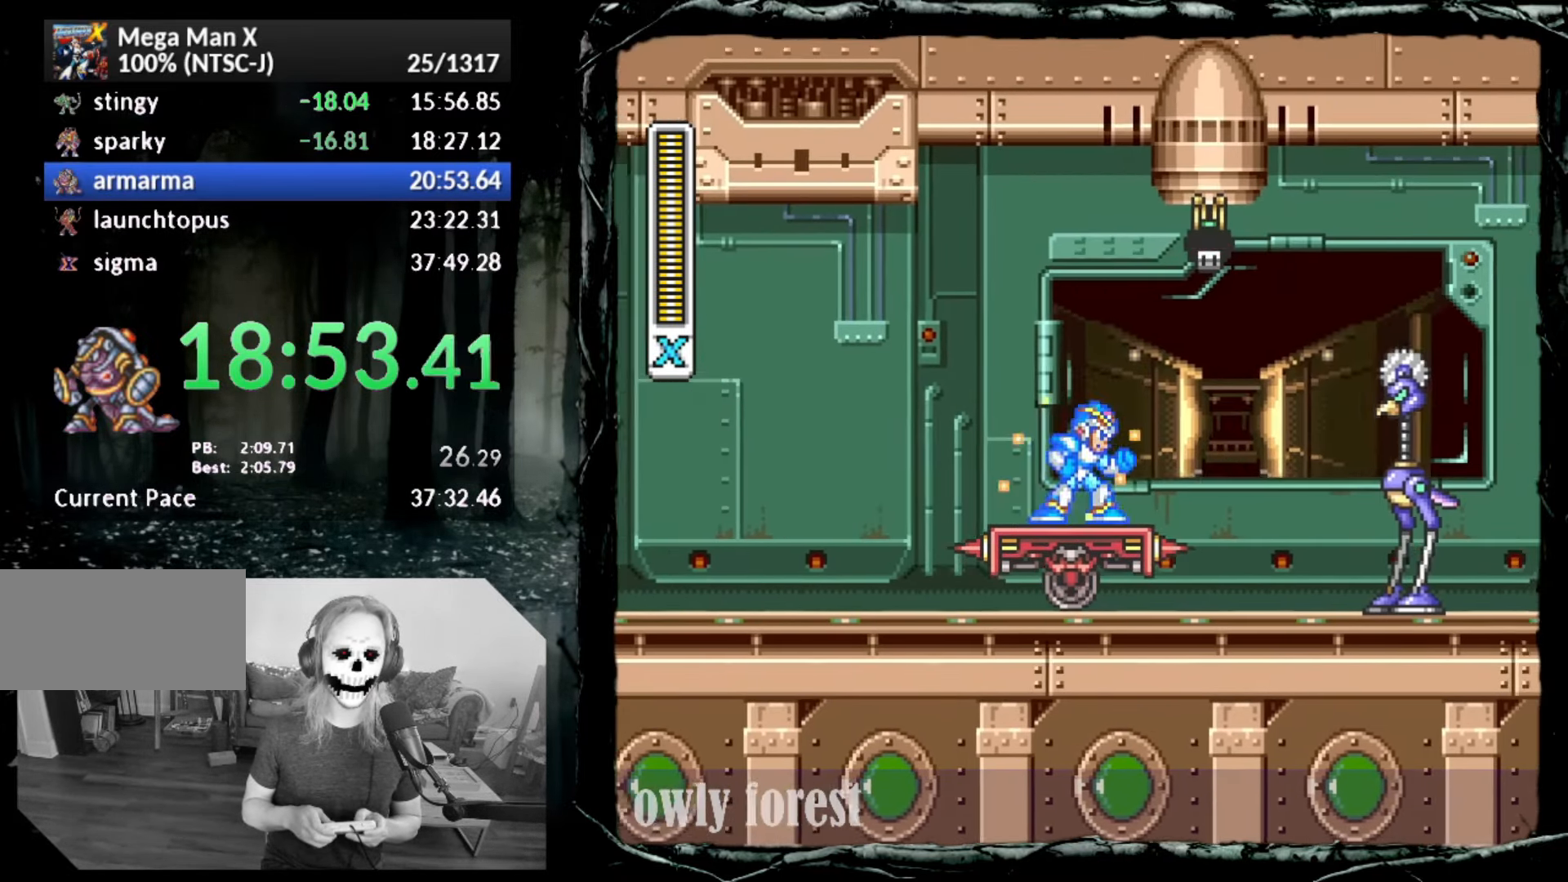
{"buttons": ["SQUARE"], "button_events": []}
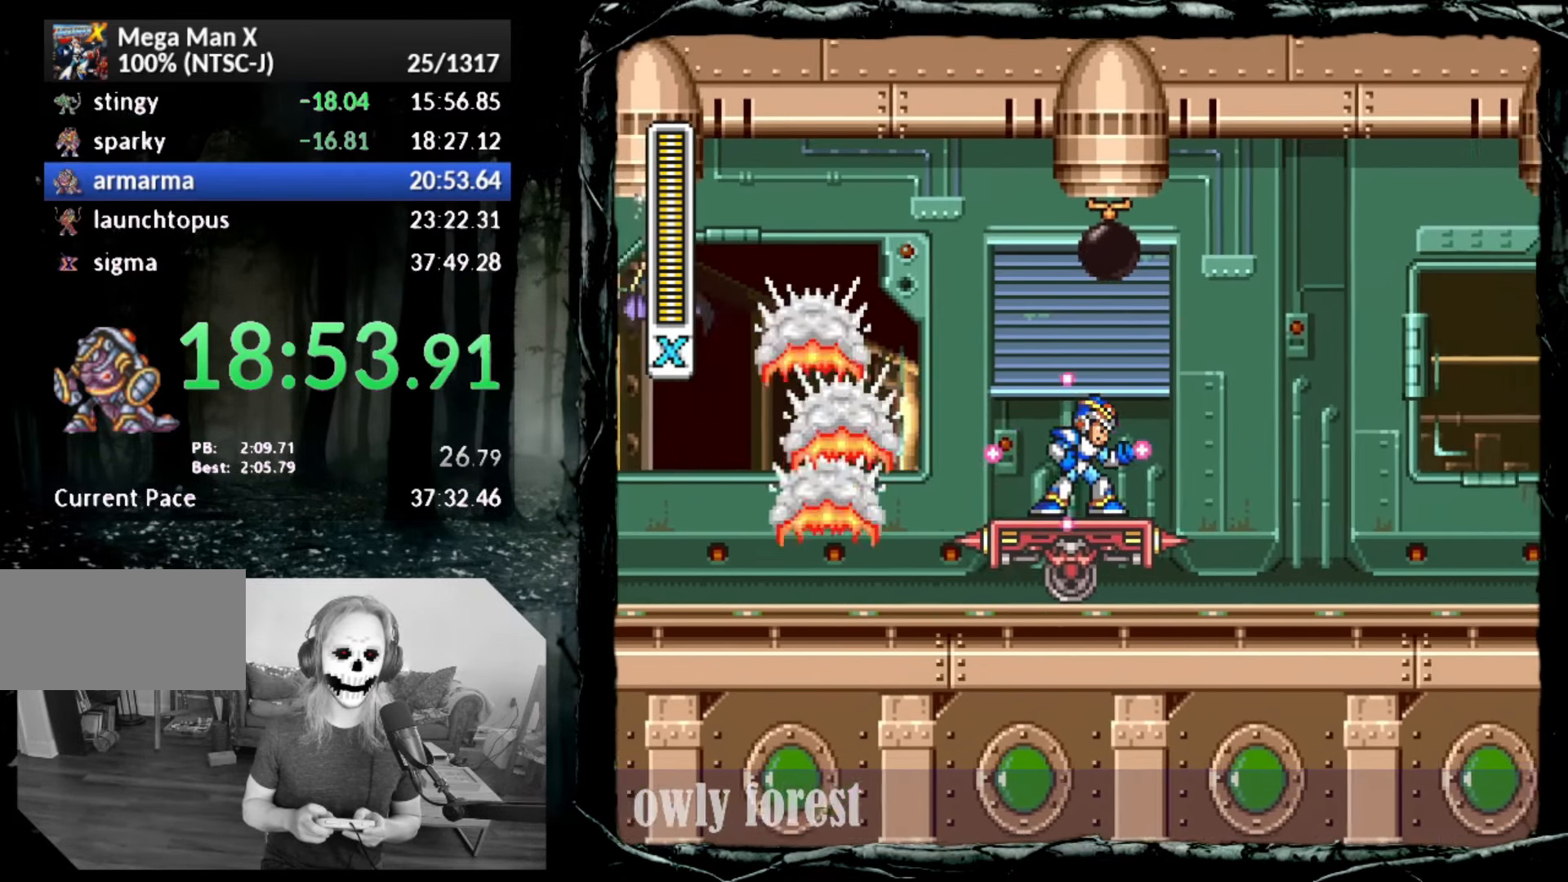
{"buttons": ["SQUARE"], "button_events": []}
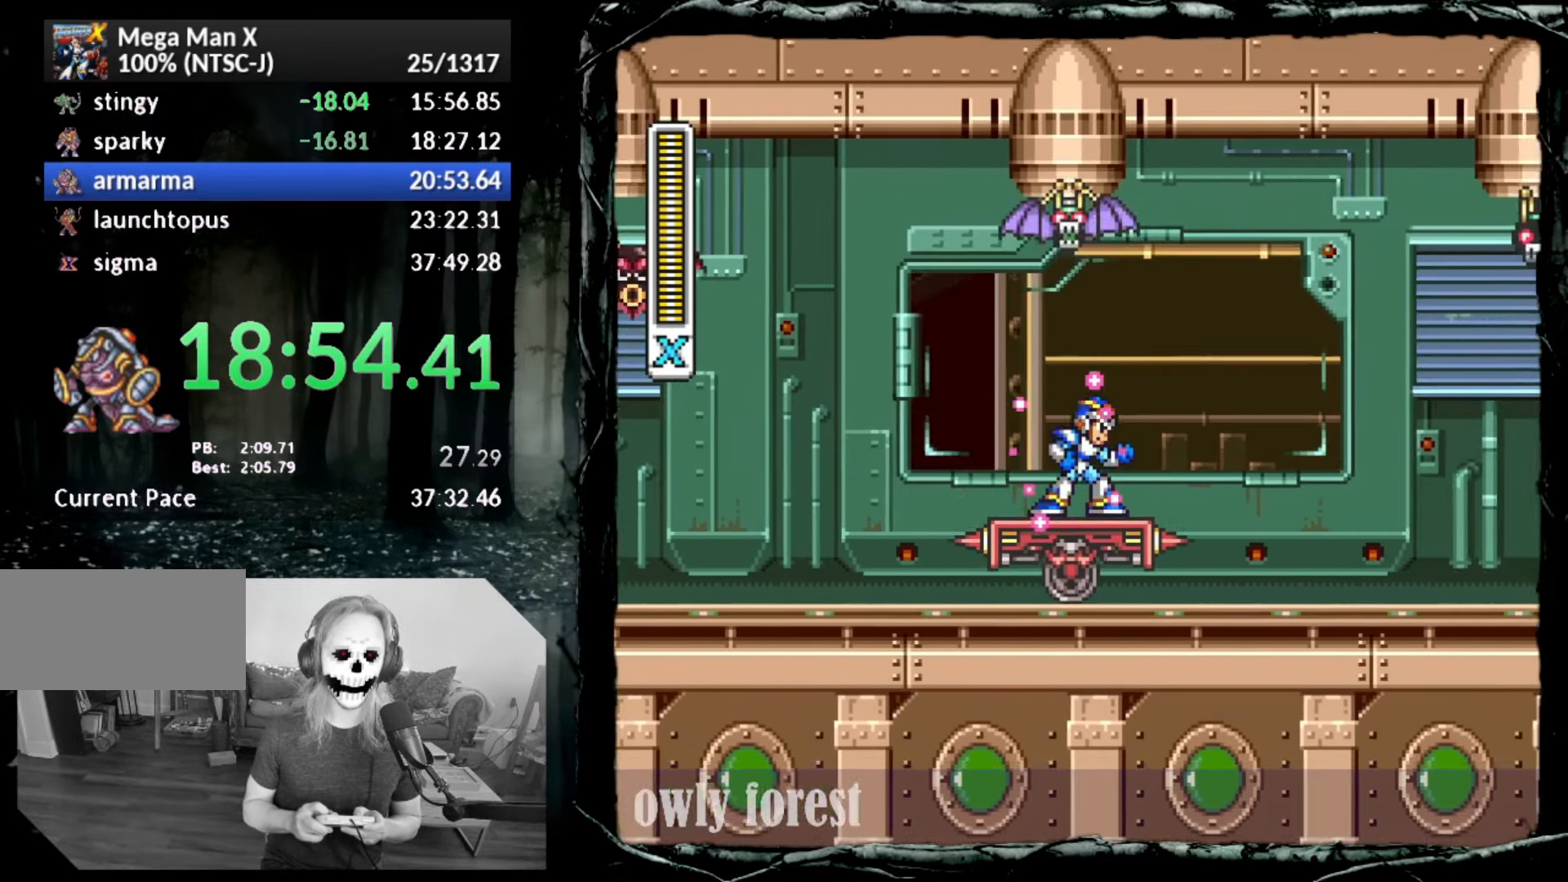
{"buttons": ["SQUARE"], "button_events": []}
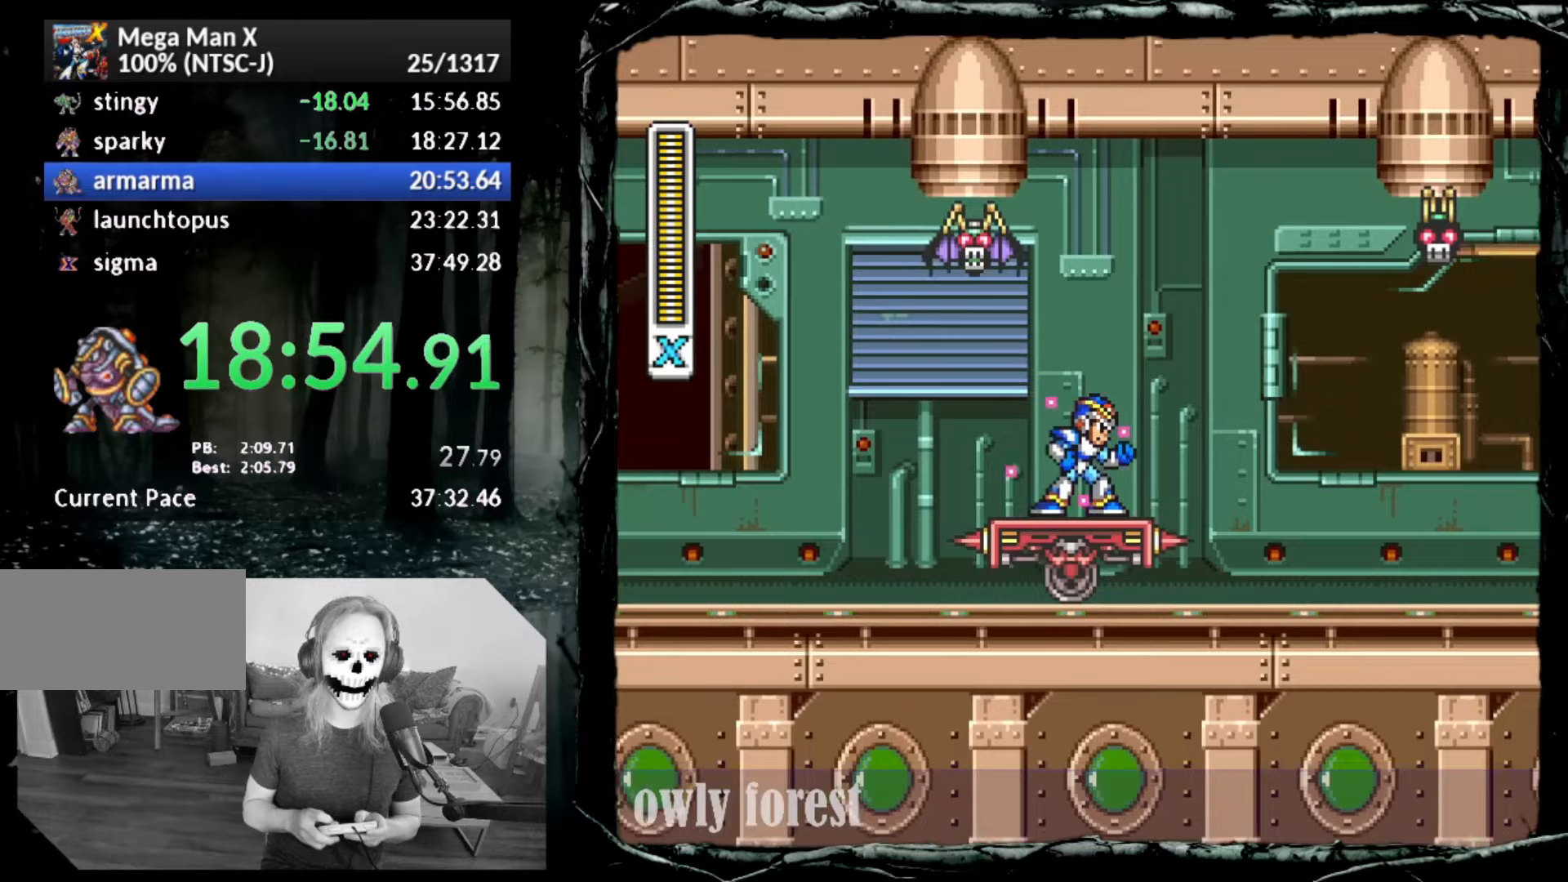
{"buttons": ["SQUARE"], "button_events": []}
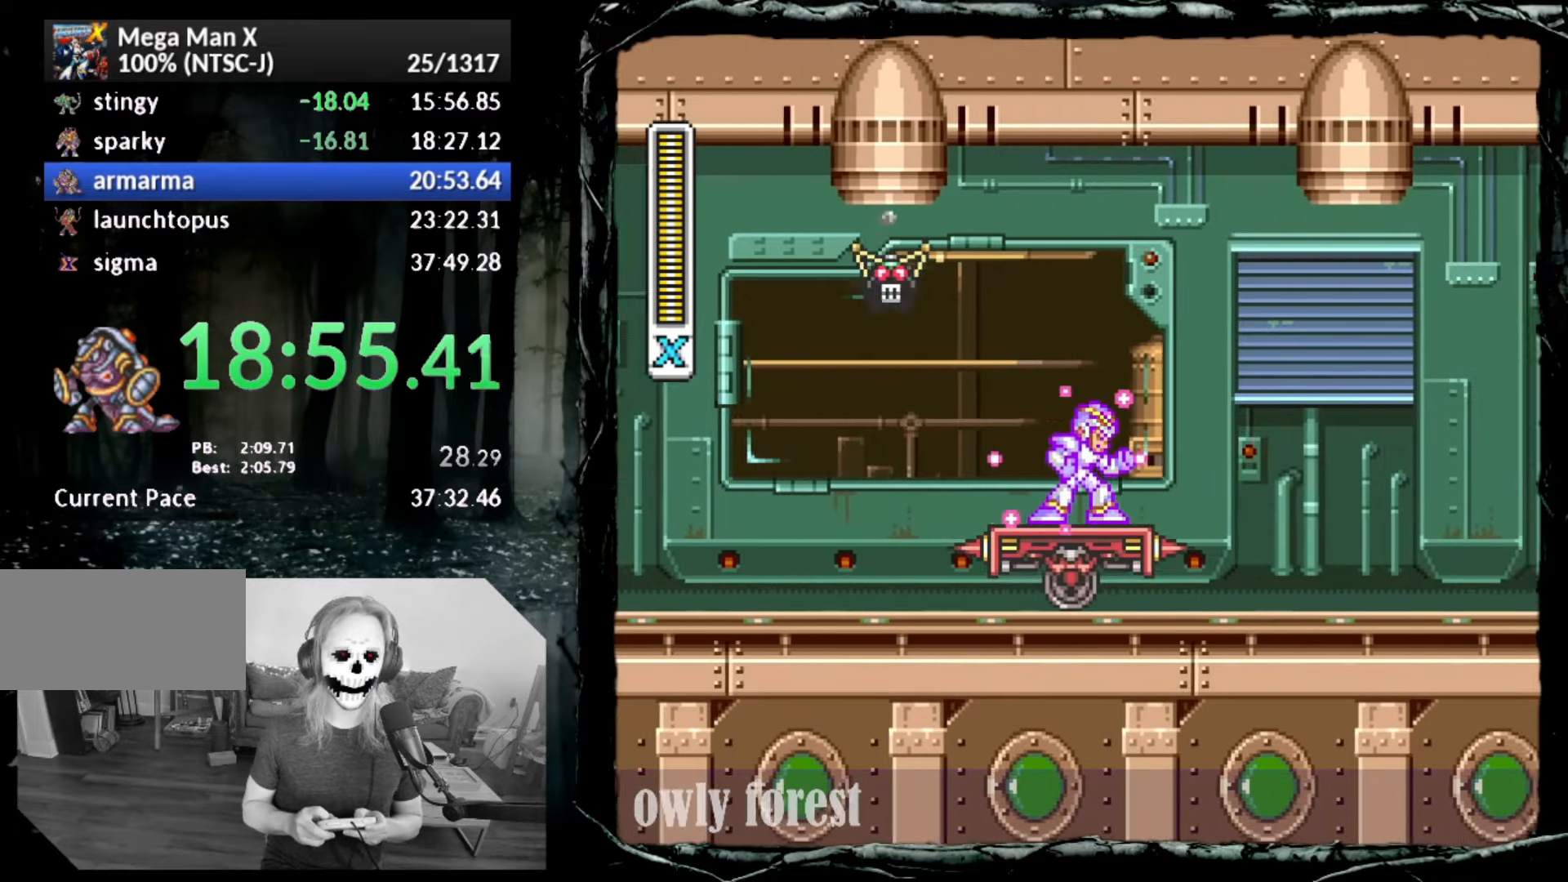
{"buttons": ["SQUARE"], "button_events": []}
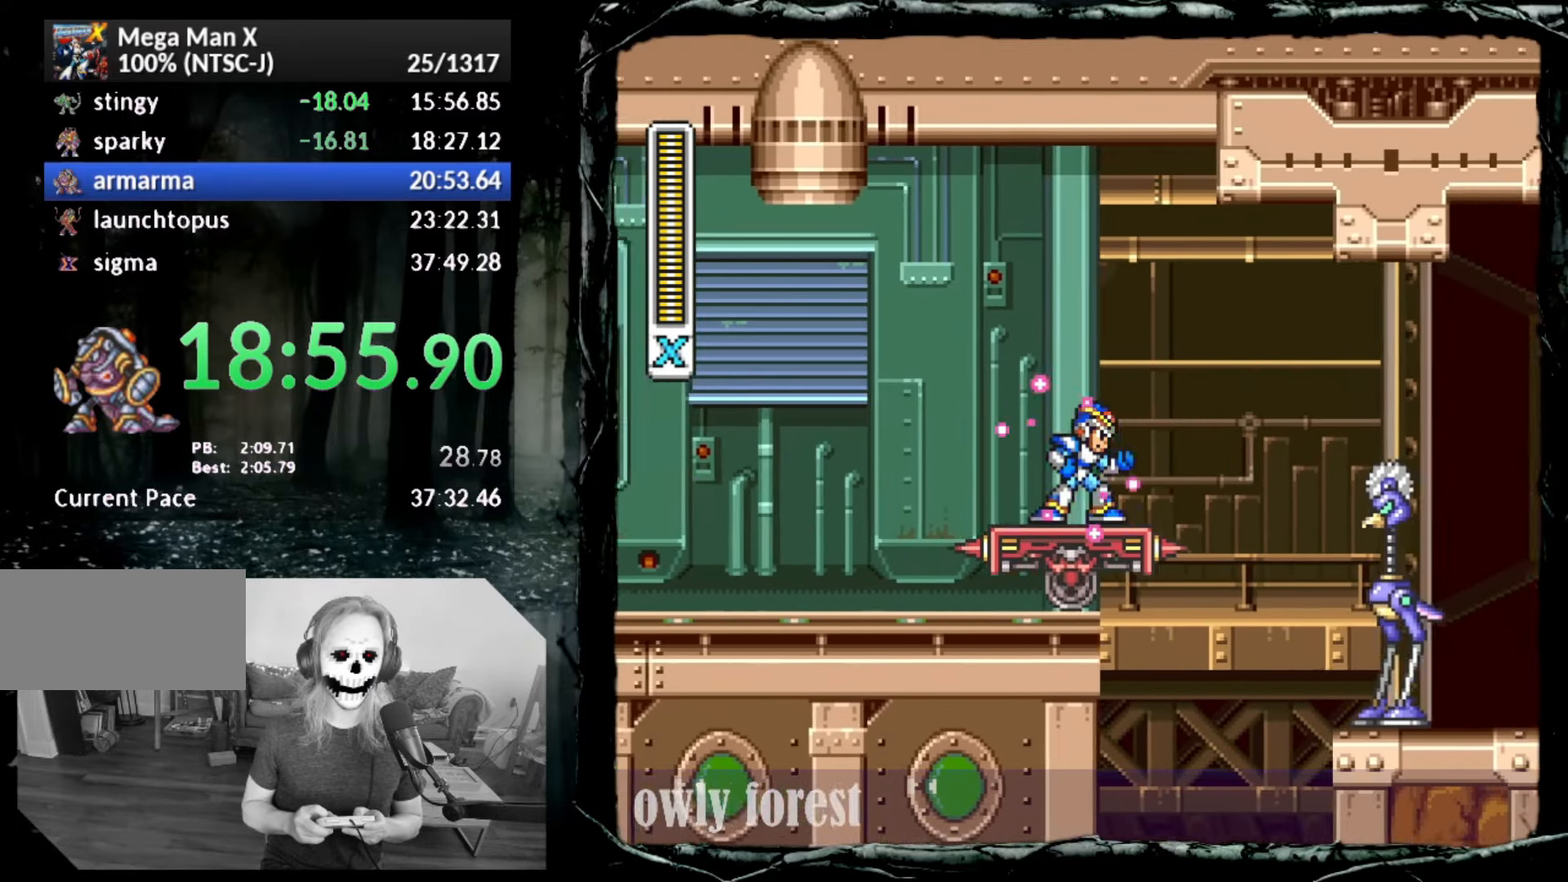
{"buttons": ["CROSS", "CIRCLE", "SQUARE", "DPAD_UP", "DPAD_RIGHT"], "button_events": [[200, "CIRCLE", "down"], [233, "DPAD_RIGHT", "down"], [267, "CROSS", "down"], [417, "DPAD_UP", "down"]]}
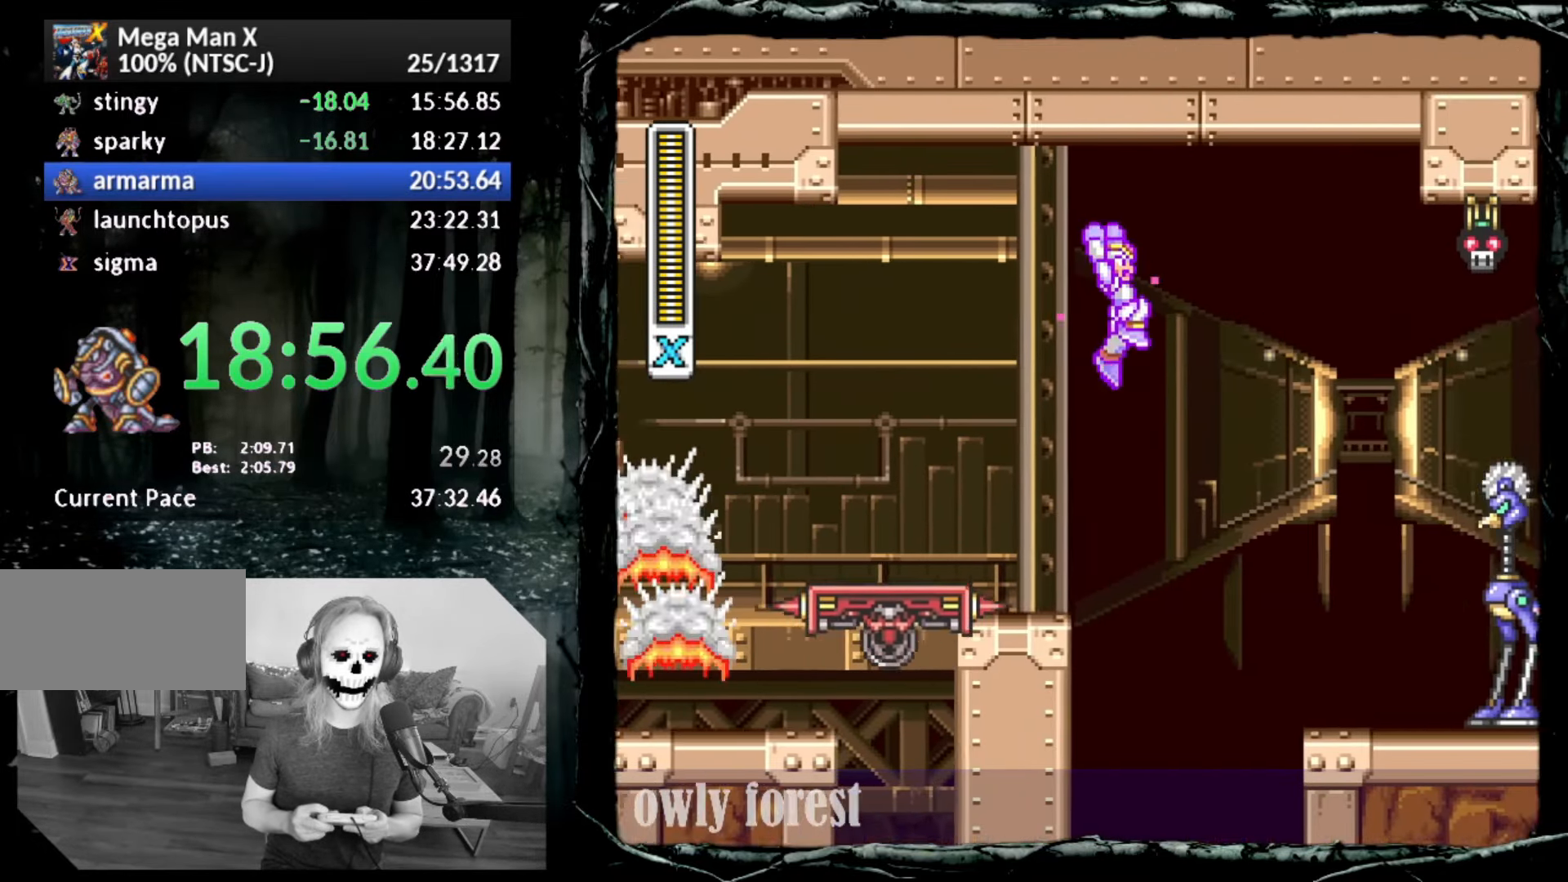
{"buttons": ["DPAD_RIGHT"], "button_events": [[50, "DPAD_UP", "up"], [83, "CIRCLE", "up"], [83, "CROSS", "up"], [117, "SQUARE", "up"]]}
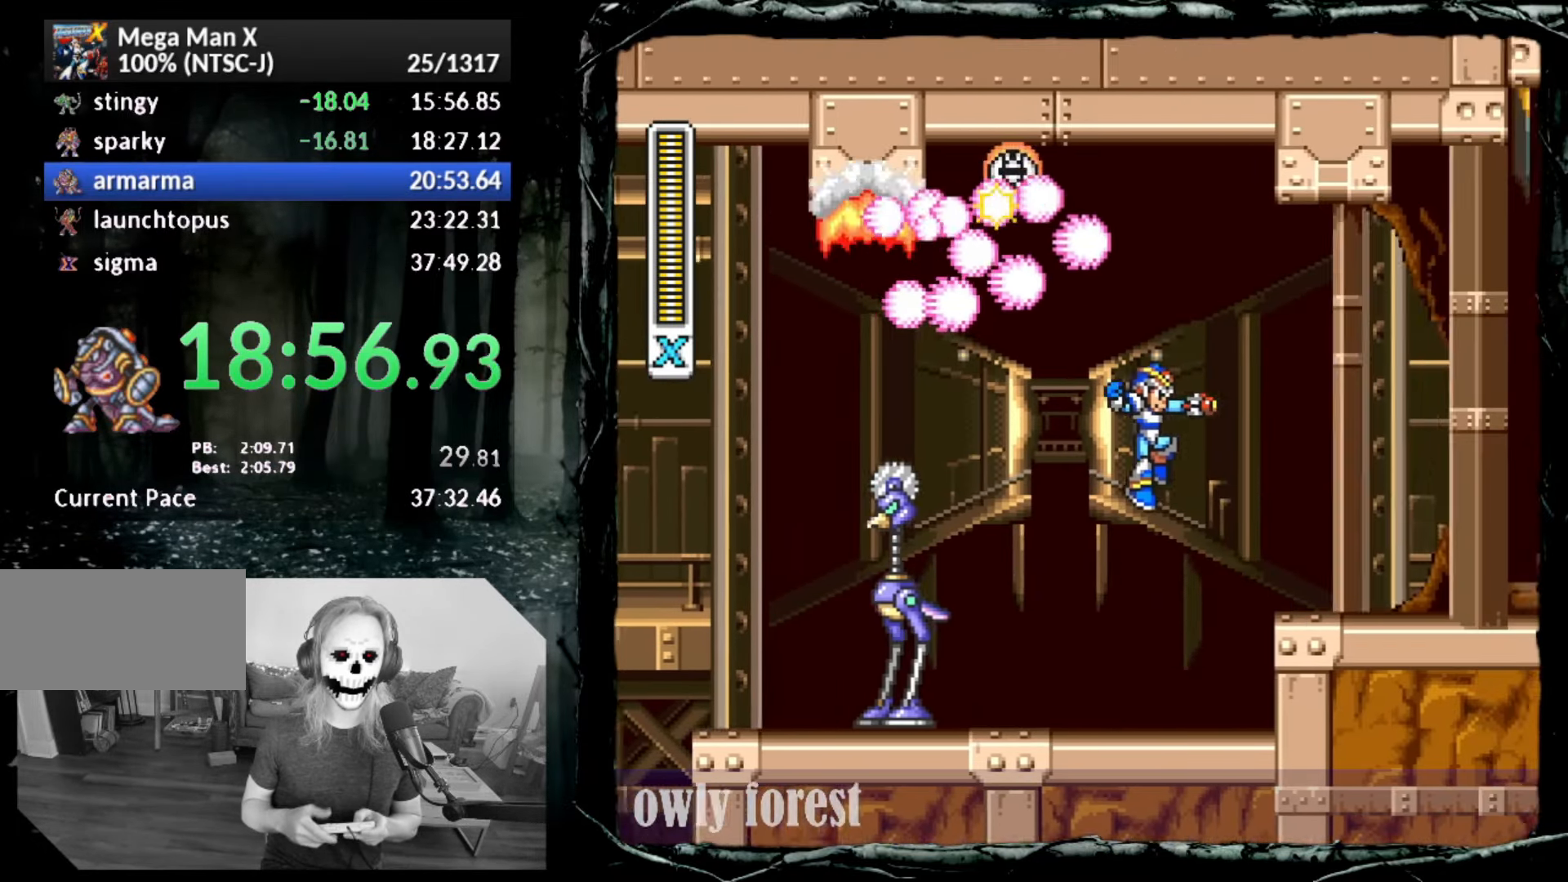
{"buttons": ["CROSS", "CIRCLE", "DPAD_UP", "DPAD_RIGHT"], "button_events": [[333, "CIRCLE", "down"], [350, "CROSS", "down"], [417, "DPAD_UP", "down"]]}
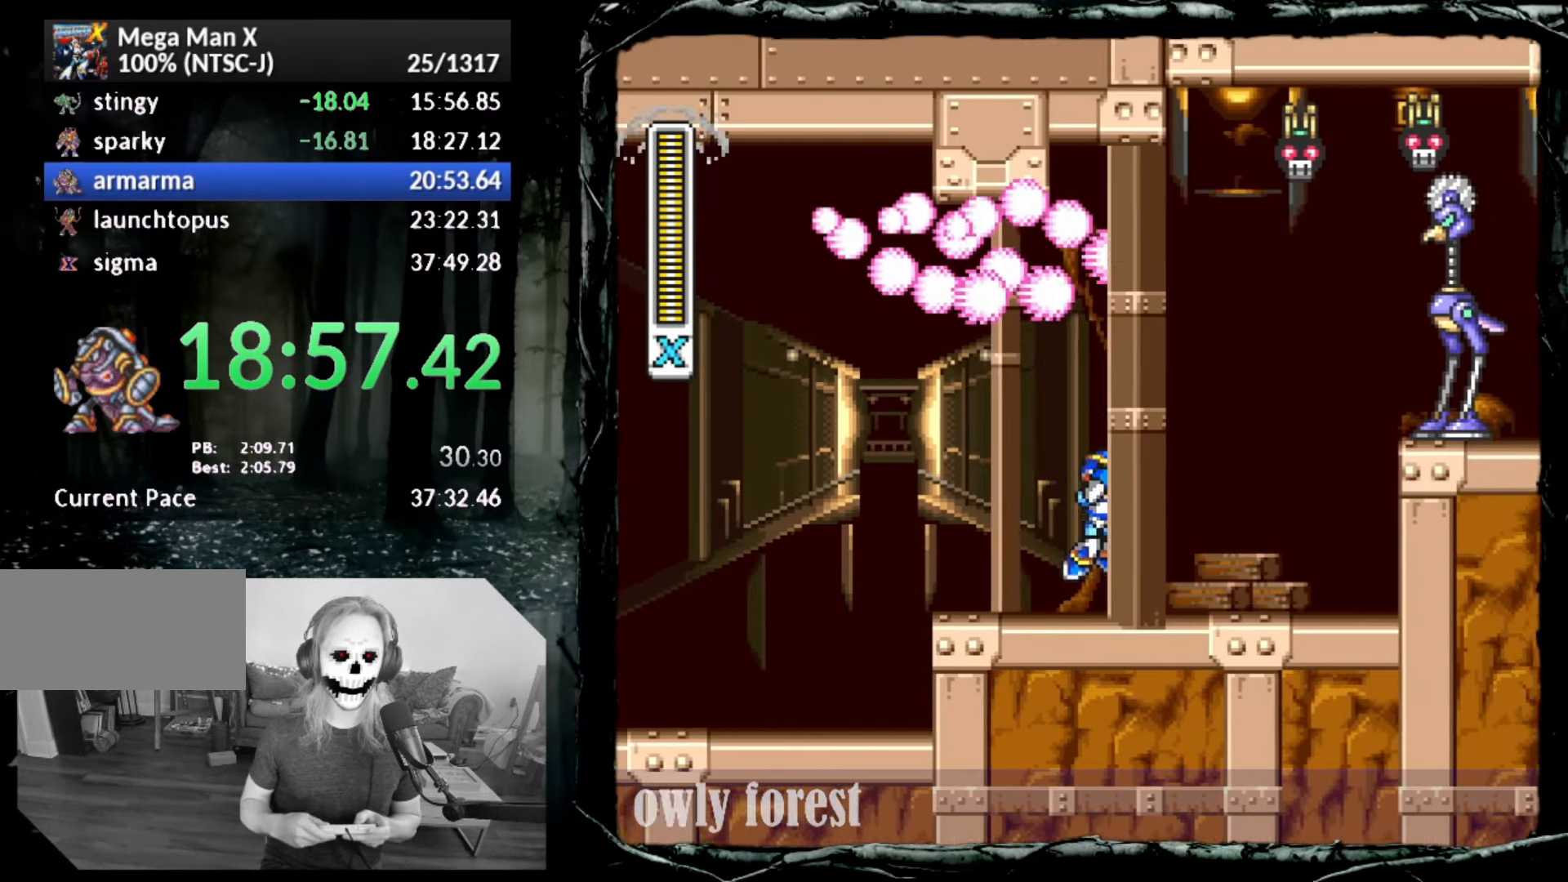
{"buttons": ["DPAD_RIGHT"], "button_events": [[417, "DPAD_UP", "up"], [450, "CROSS", "up"], [483, "CIRCLE", "up"]]}